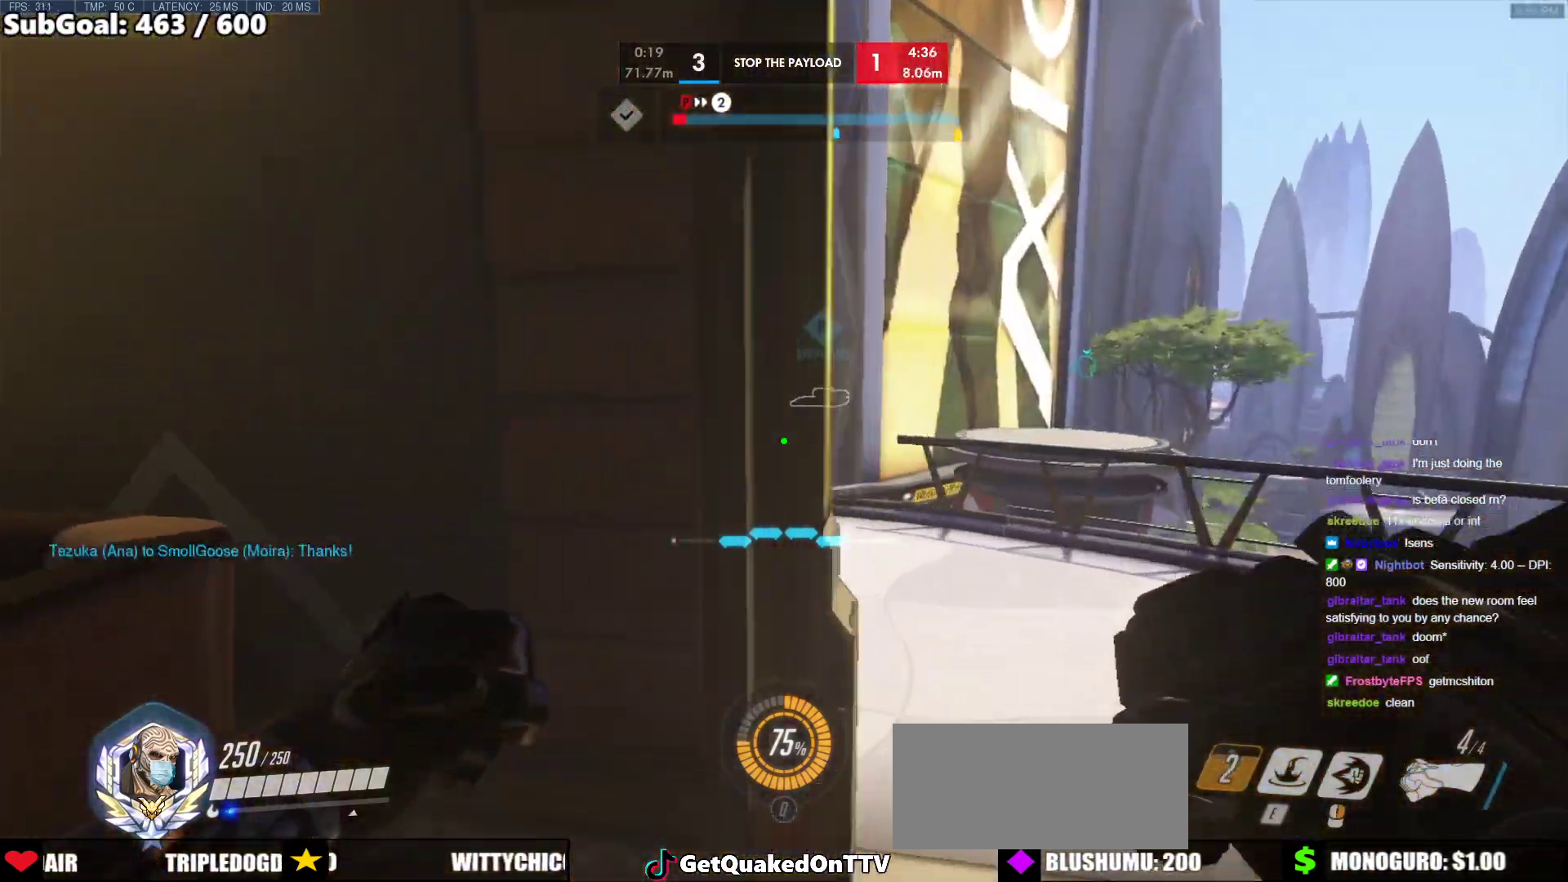
Gameplay with keyboard and mouse; each line is a JSON object with the keys and mouse buttons held at the frame after it. "events" lists presses ("down") and releases ("up") of "a", "ctrl", "d", "e", "f", "melee", "q", "r", "s", "shift", "space", "w", "mouse_left" and "mouse_right" between this image and that frame as [ms after this image, input, new state], when the widget could be followed in between. "mouse_left", "mouse_right" = the "left", "right" buttons of the "mouse" list. No other keys are recorded. Mouse movement is not recorded. Key names are as the overlay labels them; some are game actions (e.g. jump) rather than physical keys.
{"keys": ["w"], "mouse": [], "events": [[367, "d", "up"]]}
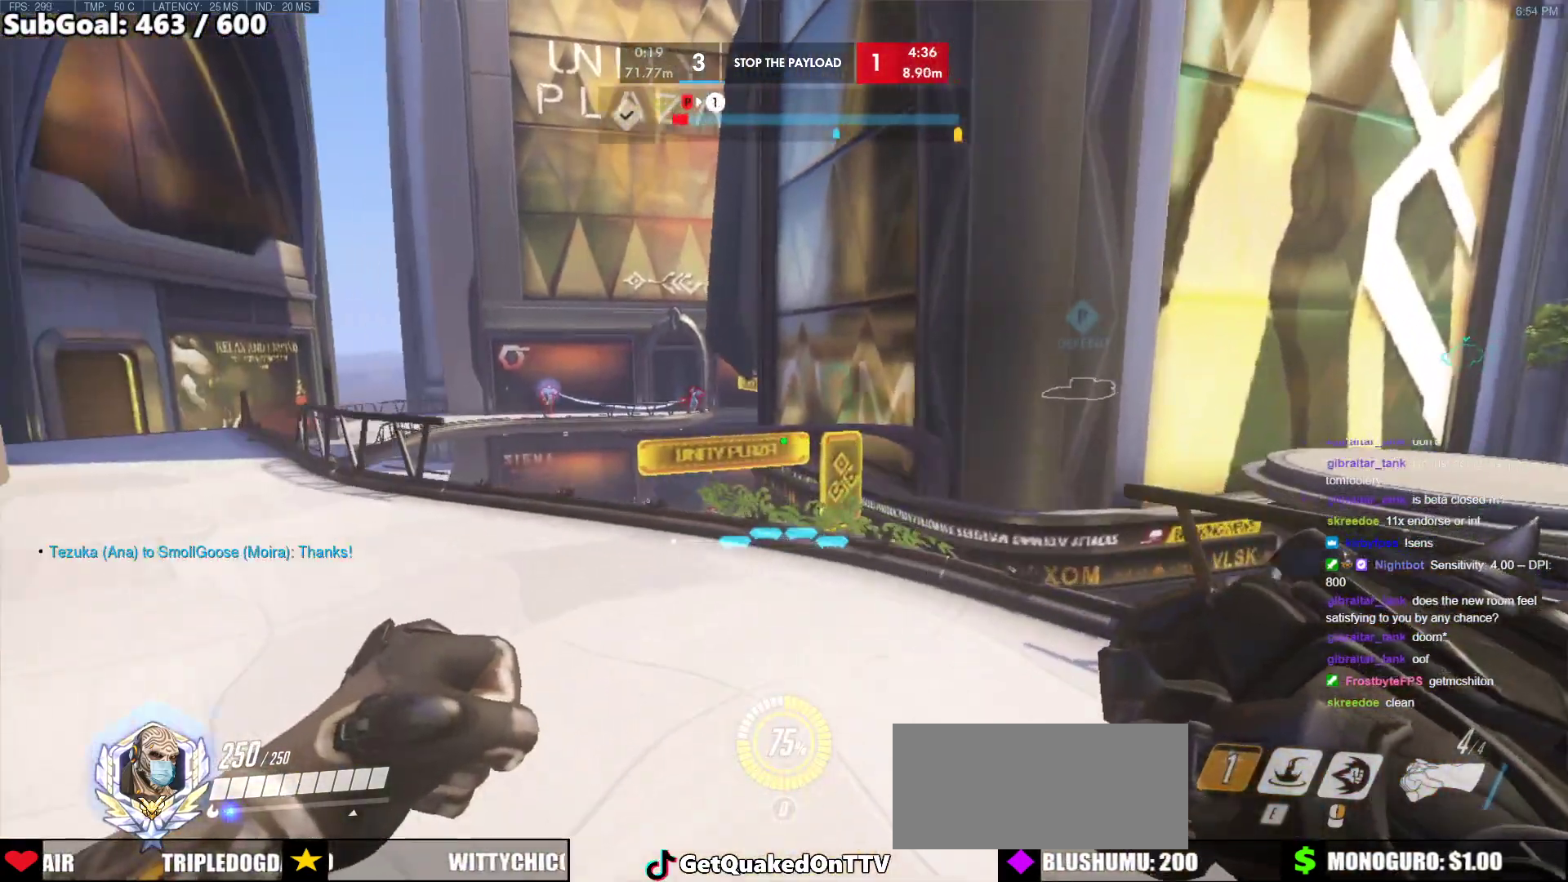
{"keys": ["d", "w"], "mouse": [], "events": [[183, "d", "down"]]}
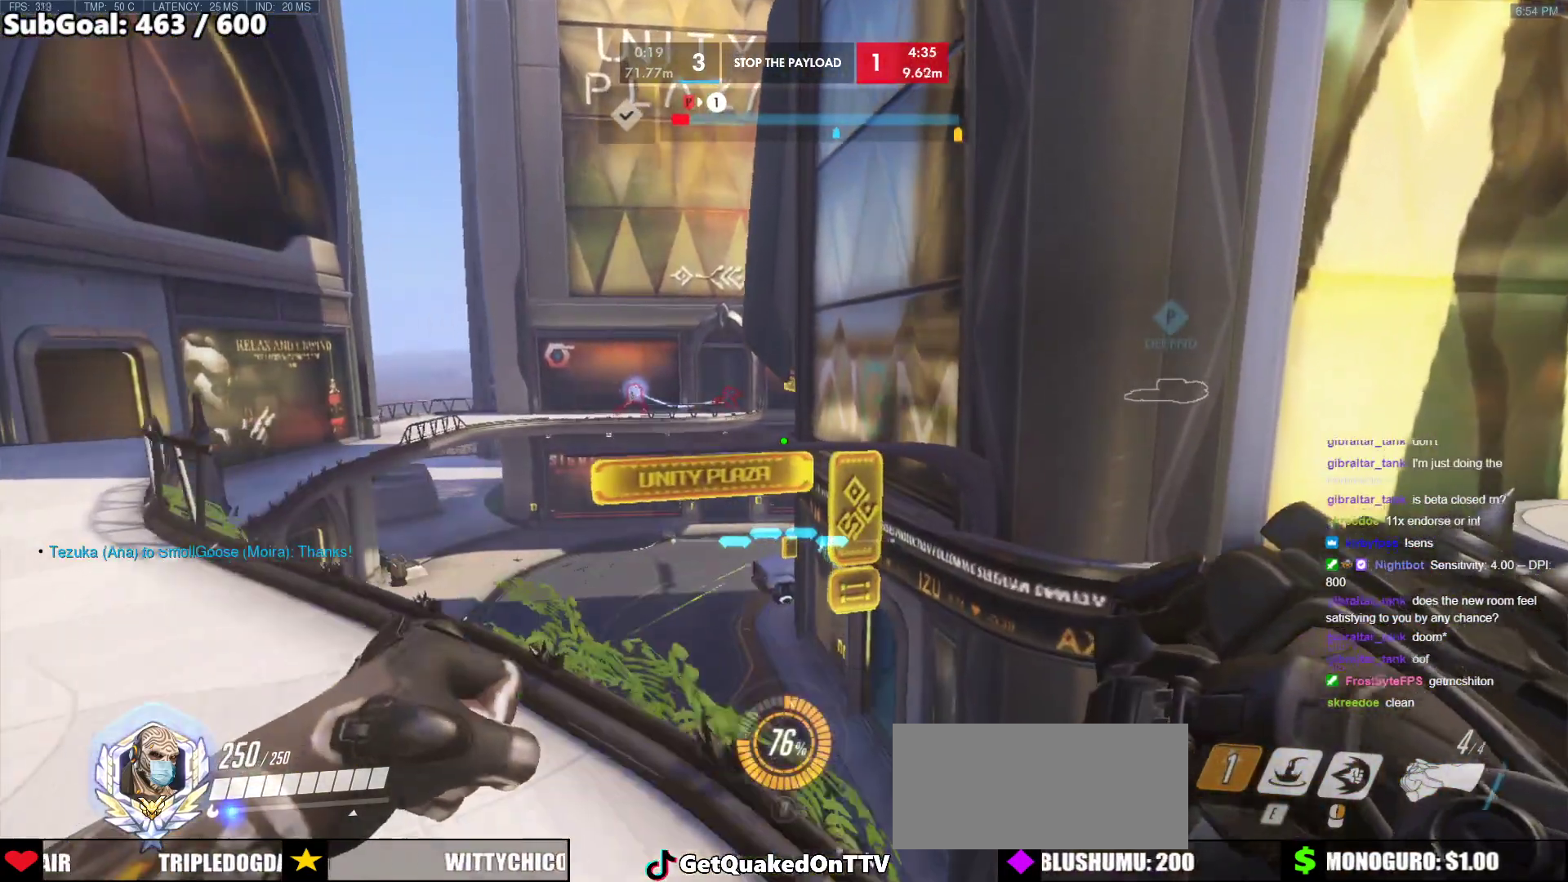
{"keys": ["d", "w"], "mouse": [], "events": [[200, "space", "down"], [350, "mouse_right", "down"], [350, "space", "up"], [483, "mouse_right", "up"]]}
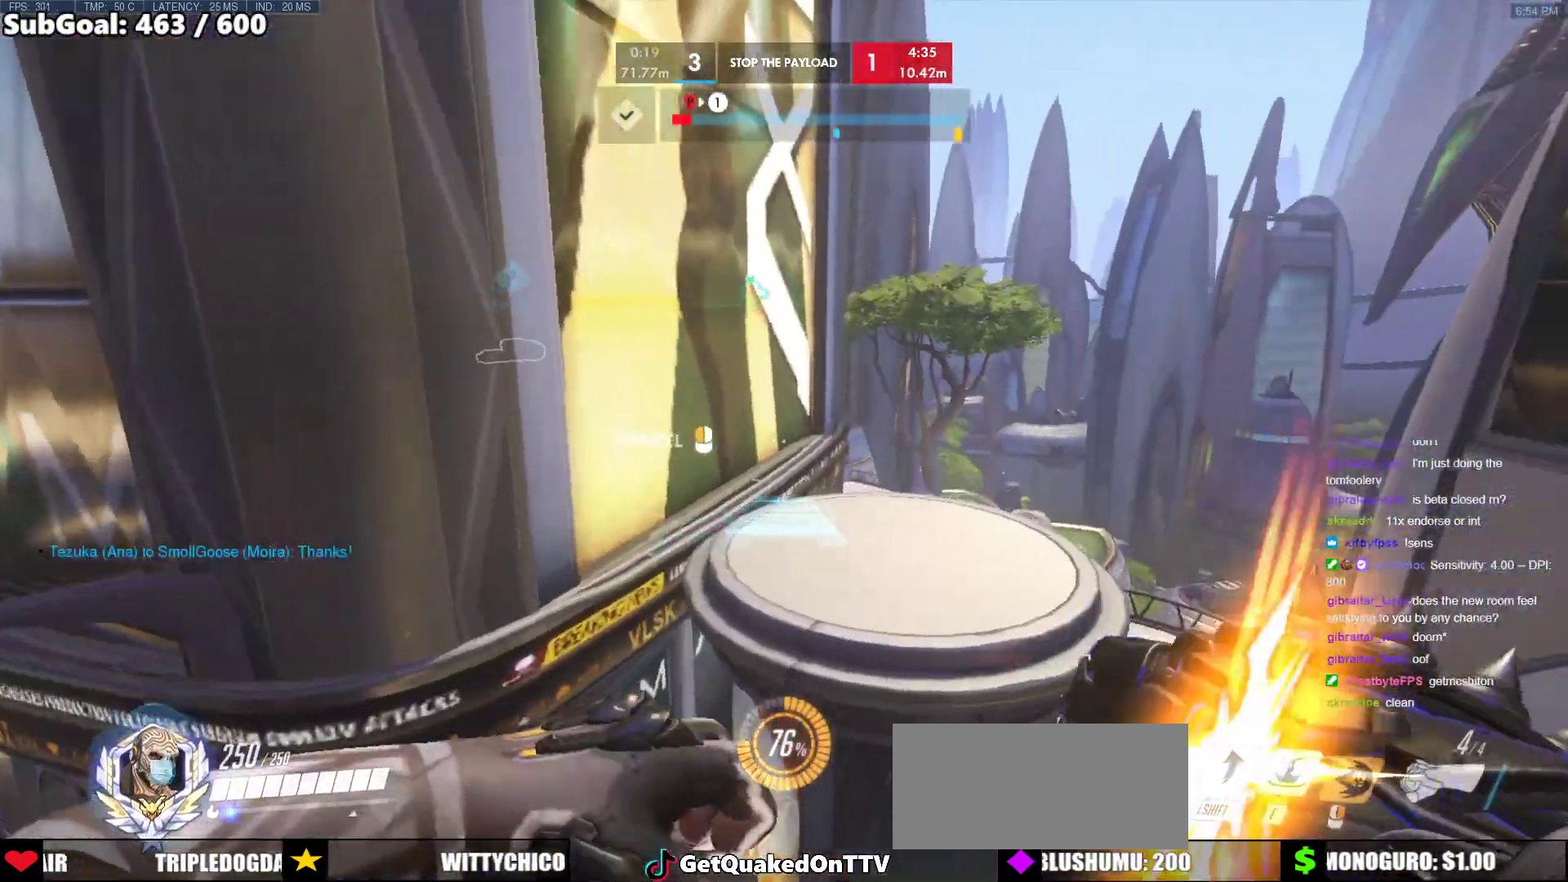
{"keys": ["a", "s"], "mouse": [], "events": [[217, "d", "up"], [217, "w", "up"], [317, "a", "down"], [317, "s", "down"]]}
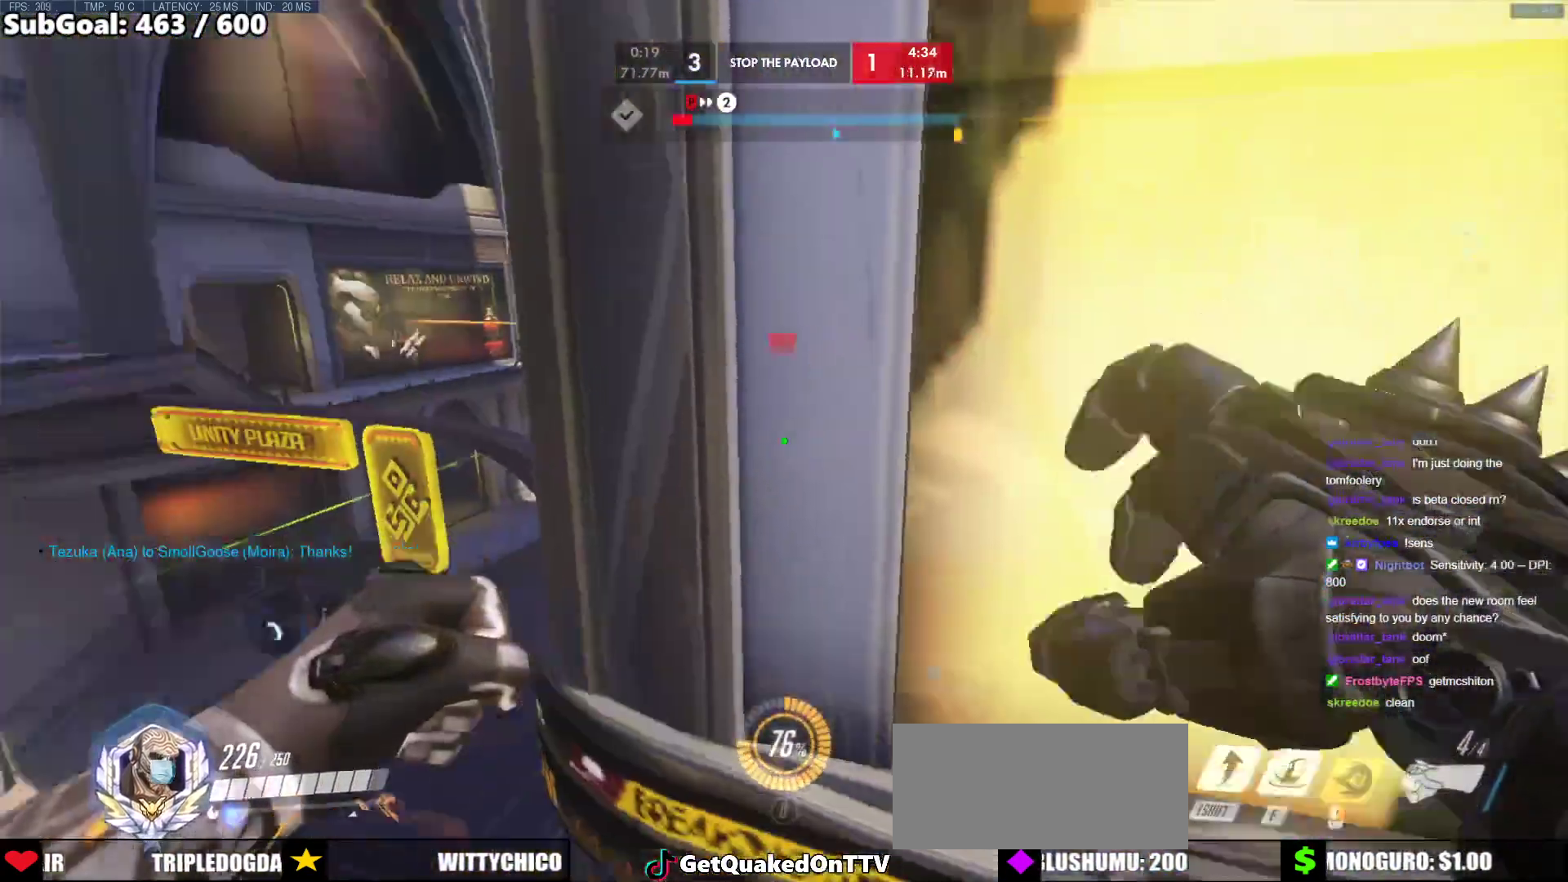
{"keys": [], "mouse": [], "events": [[100, "a", "up"], [100, "s", "up"]]}
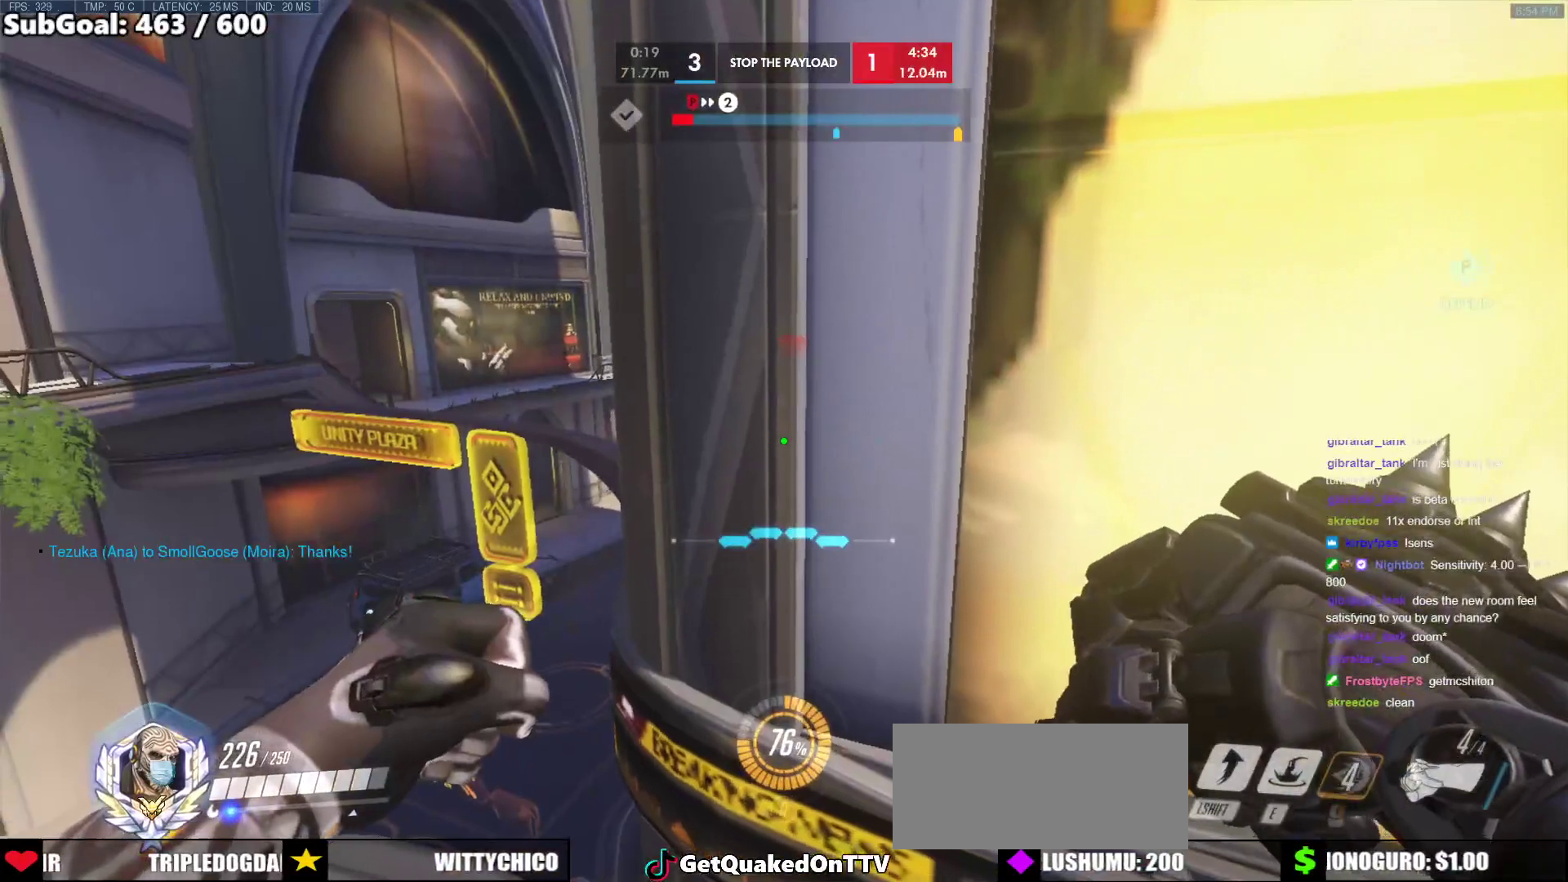
{"keys": ["w"], "mouse": [], "events": [[67, "a", "down"], [200, "a", "up"], [433, "w", "down"]]}
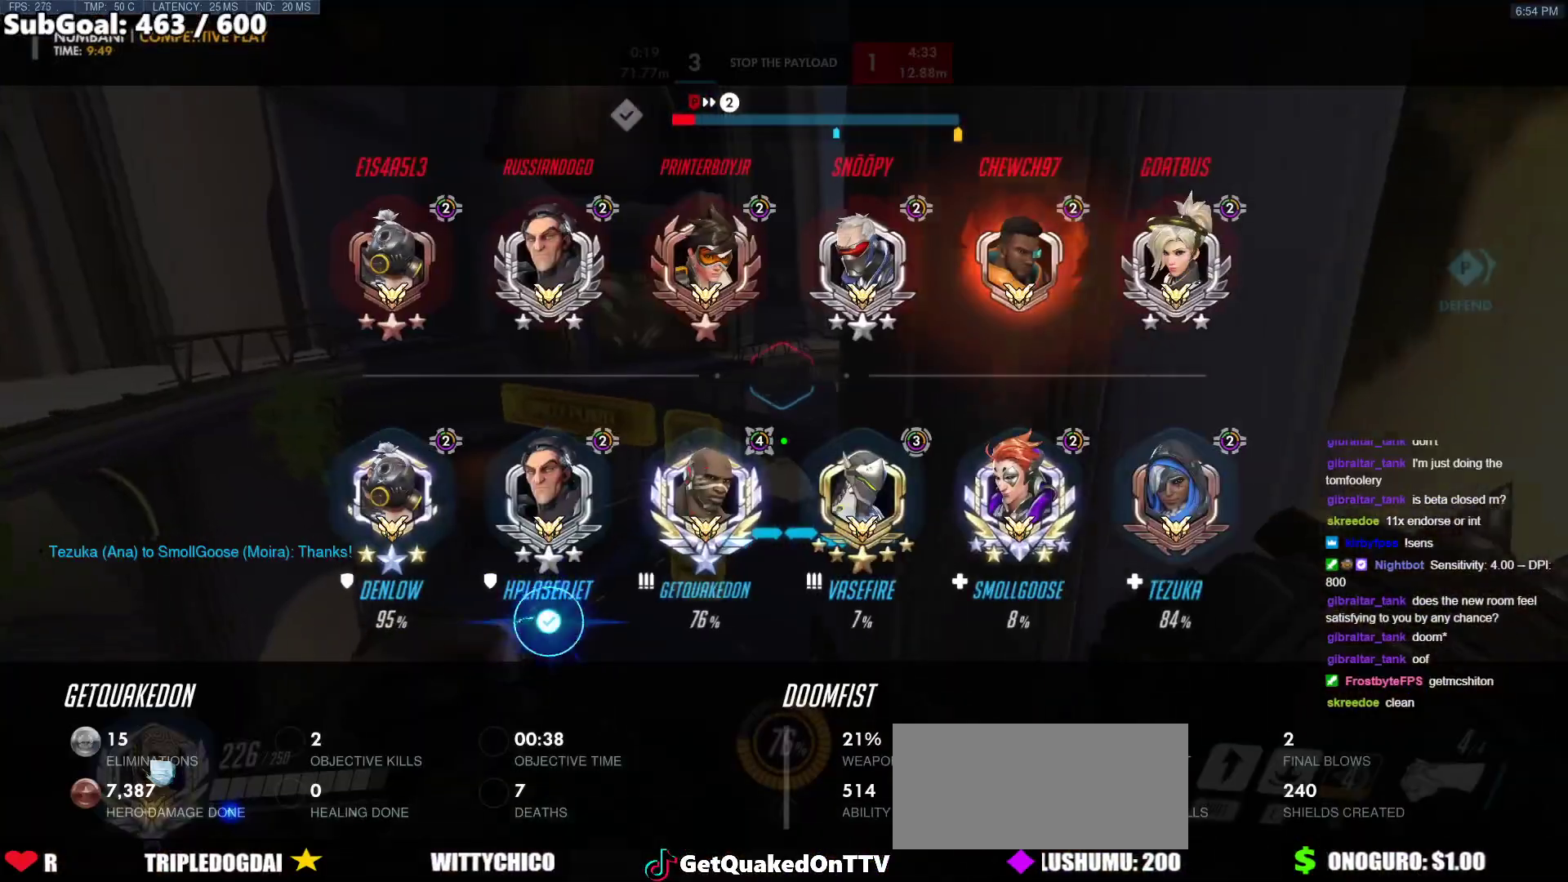
{"keys": [], "mouse": ["right"], "events": [[133, "w", "up"], [317, "mouse_right", "down"], [317, "s", "down"], [450, "s", "up"]]}
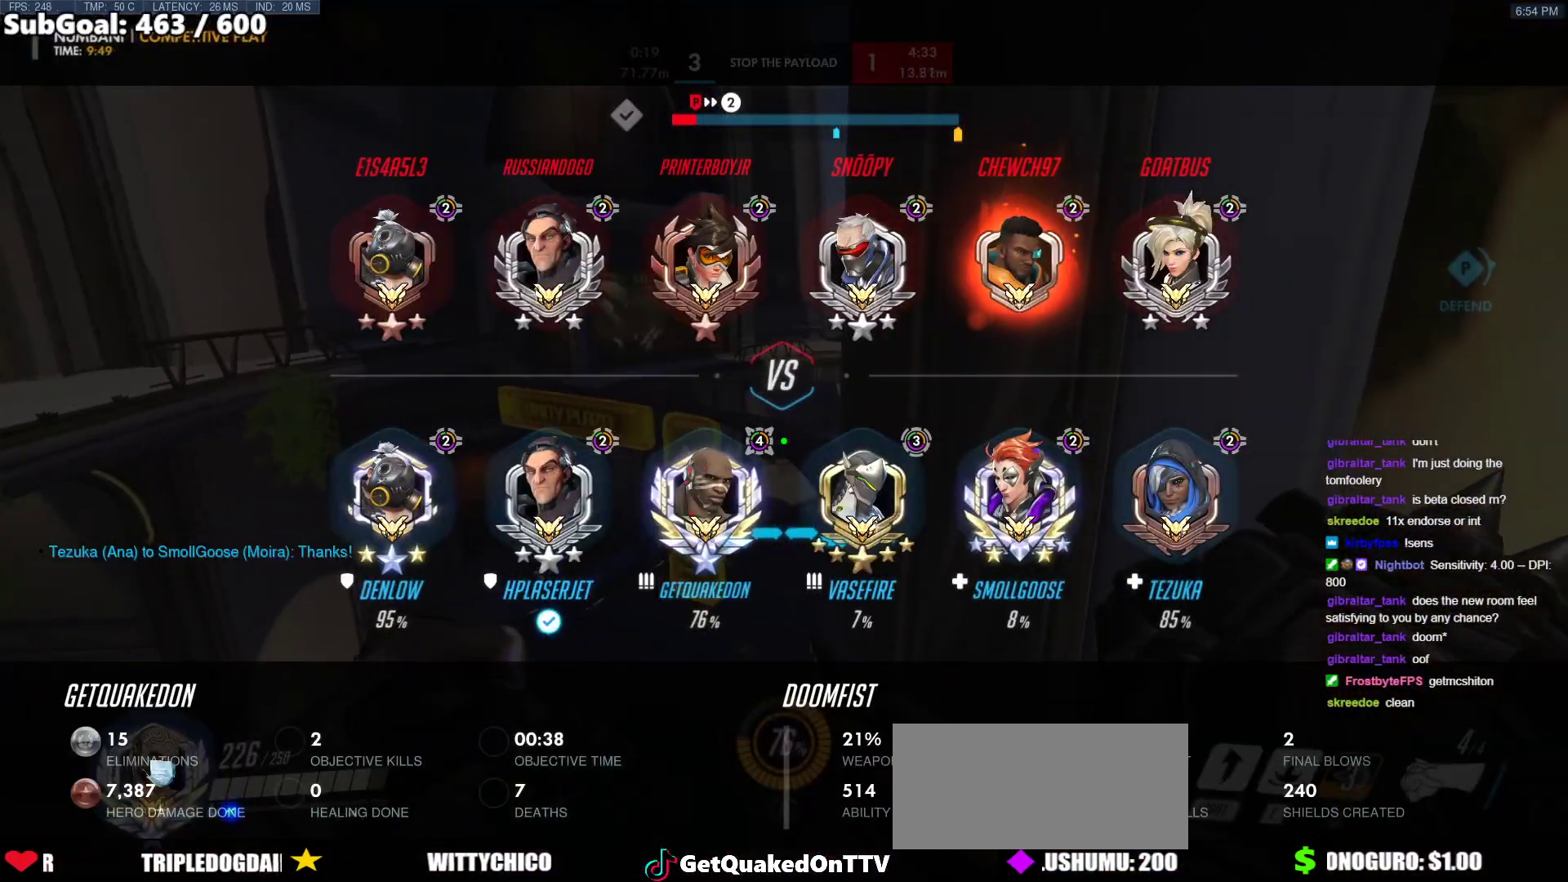
{"keys": ["s"], "mouse": ["right"], "events": [[133, "w", "down"], [233, "w", "up"], [383, "s", "down"]]}
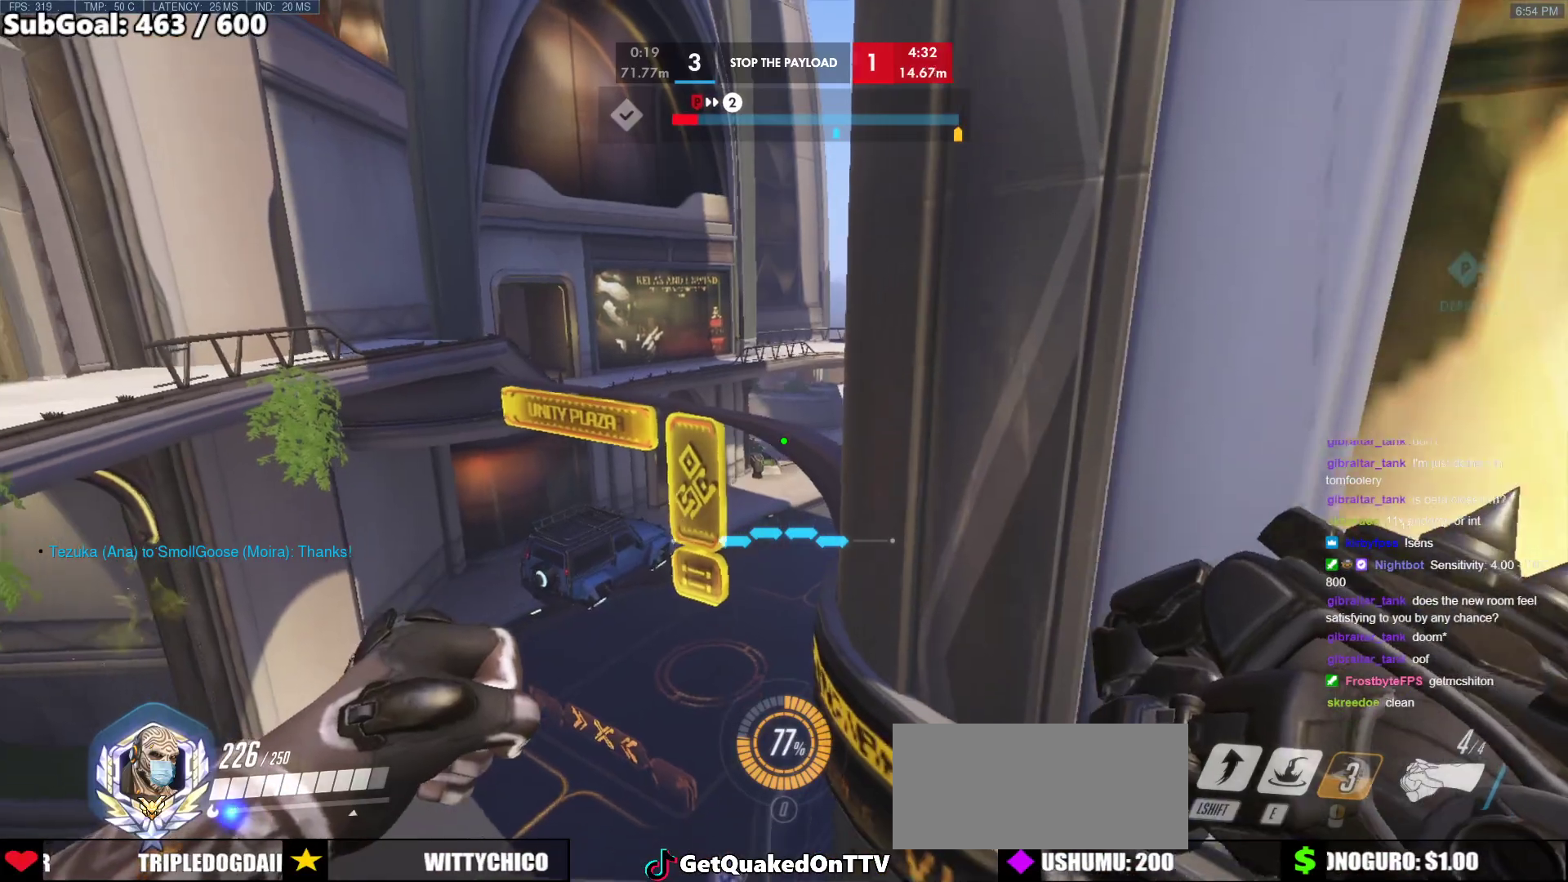
{"keys": ["s"], "mouse": ["right"], "events": [[17, "s", "up"], [150, "w", "down"], [300, "w", "up"], [383, "s", "down"]]}
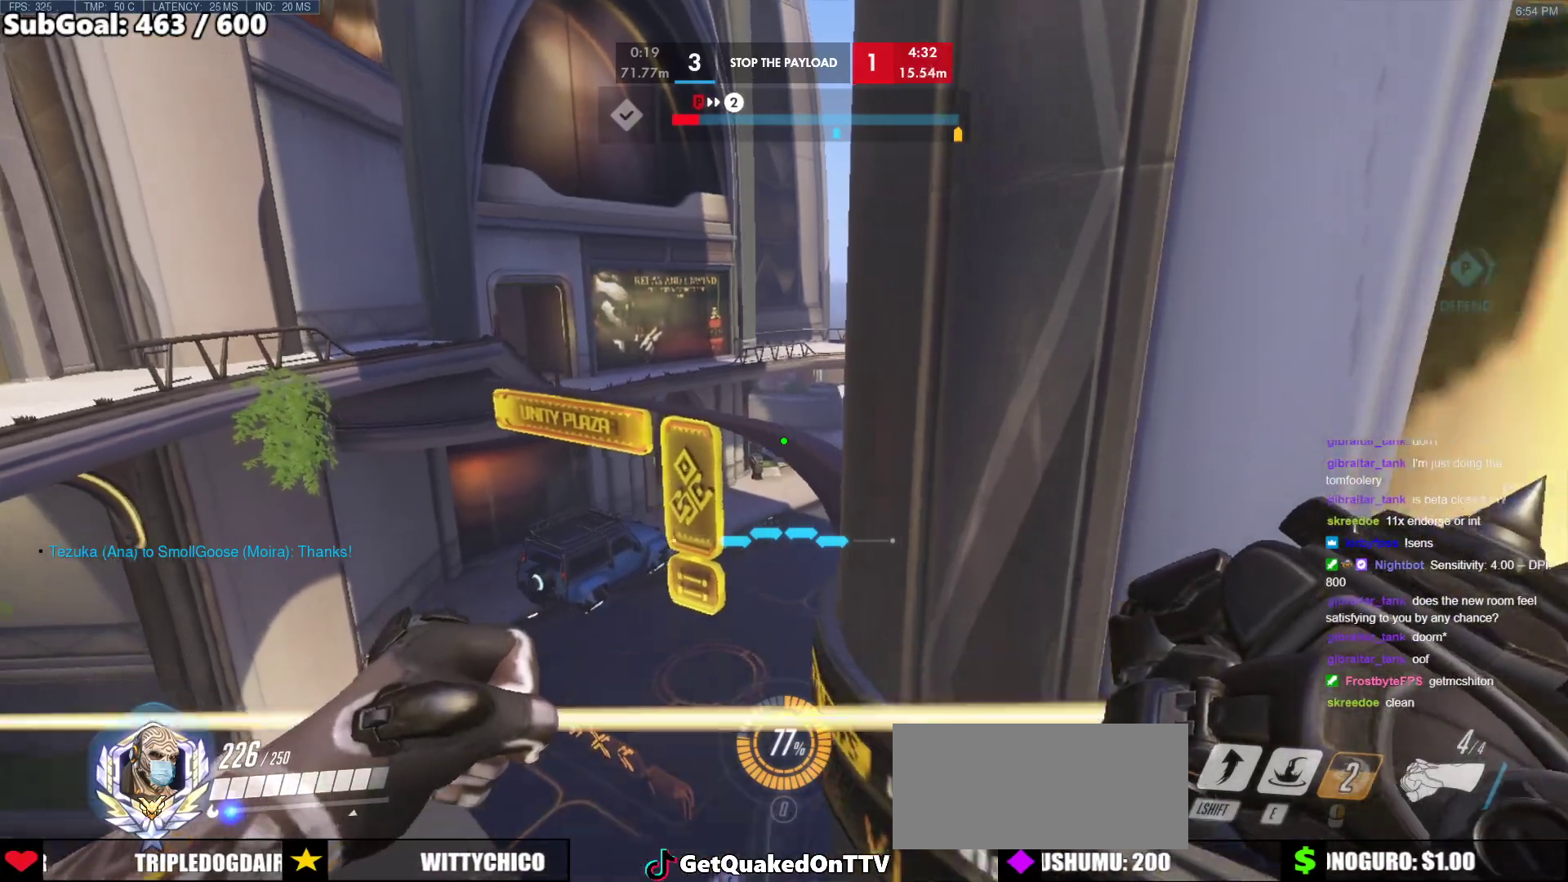
{"keys": ["s"], "mouse": ["right"], "events": [[83, "s", "up"], [217, "w", "down"], [367, "w", "up"], [500, "s", "down"]]}
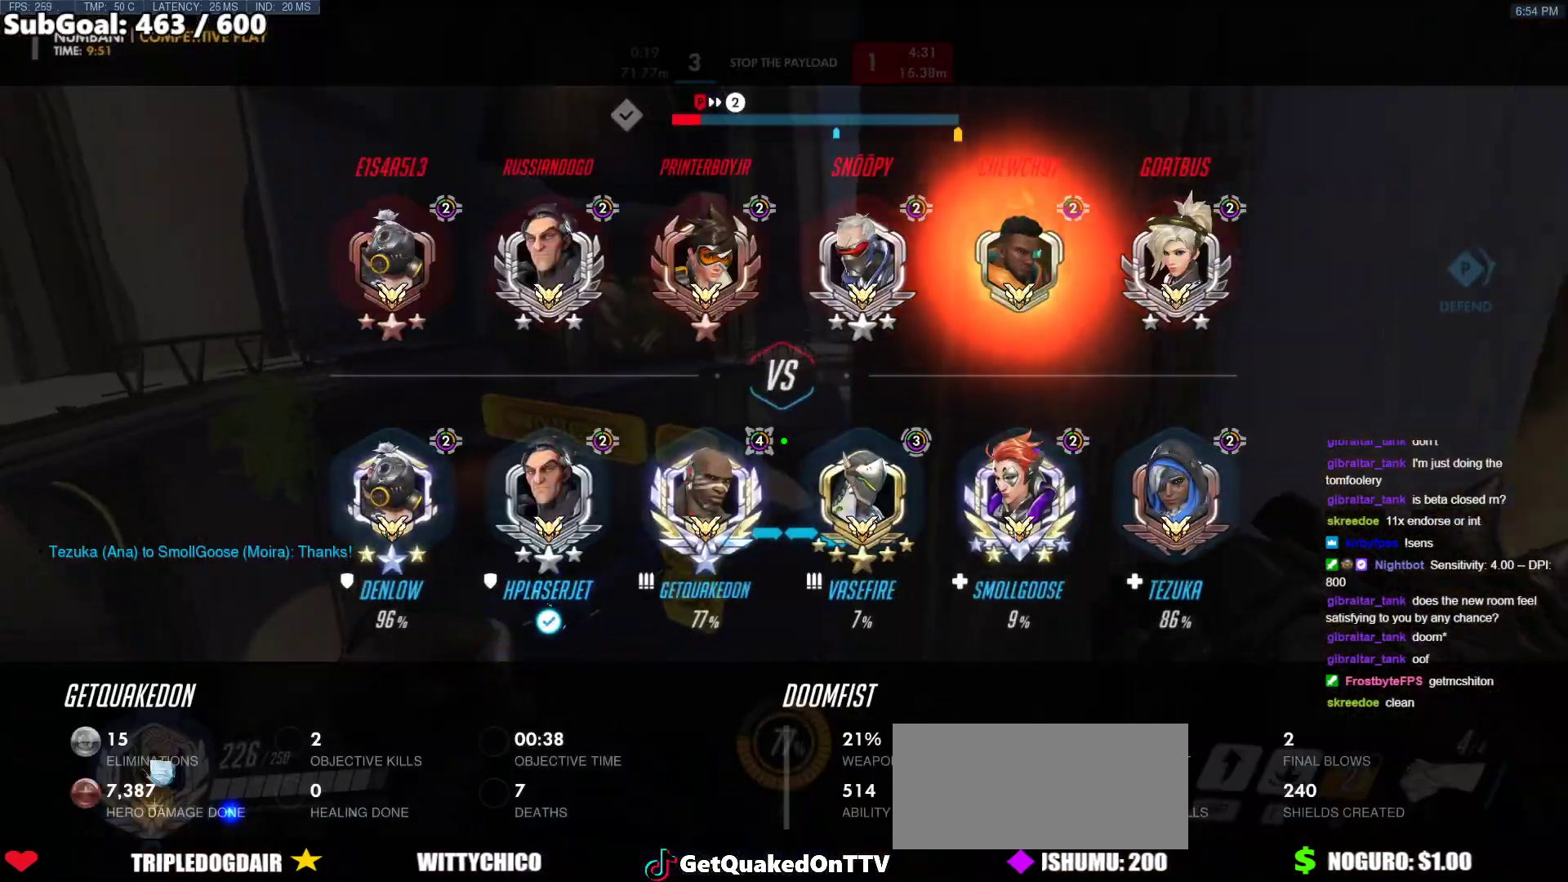
{"keys": [], "mouse": ["right"], "events": [[100, "s", "up"], [183, "w", "down"], [283, "w", "up"], [367, "s", "down"], [467, "s", "up"]]}
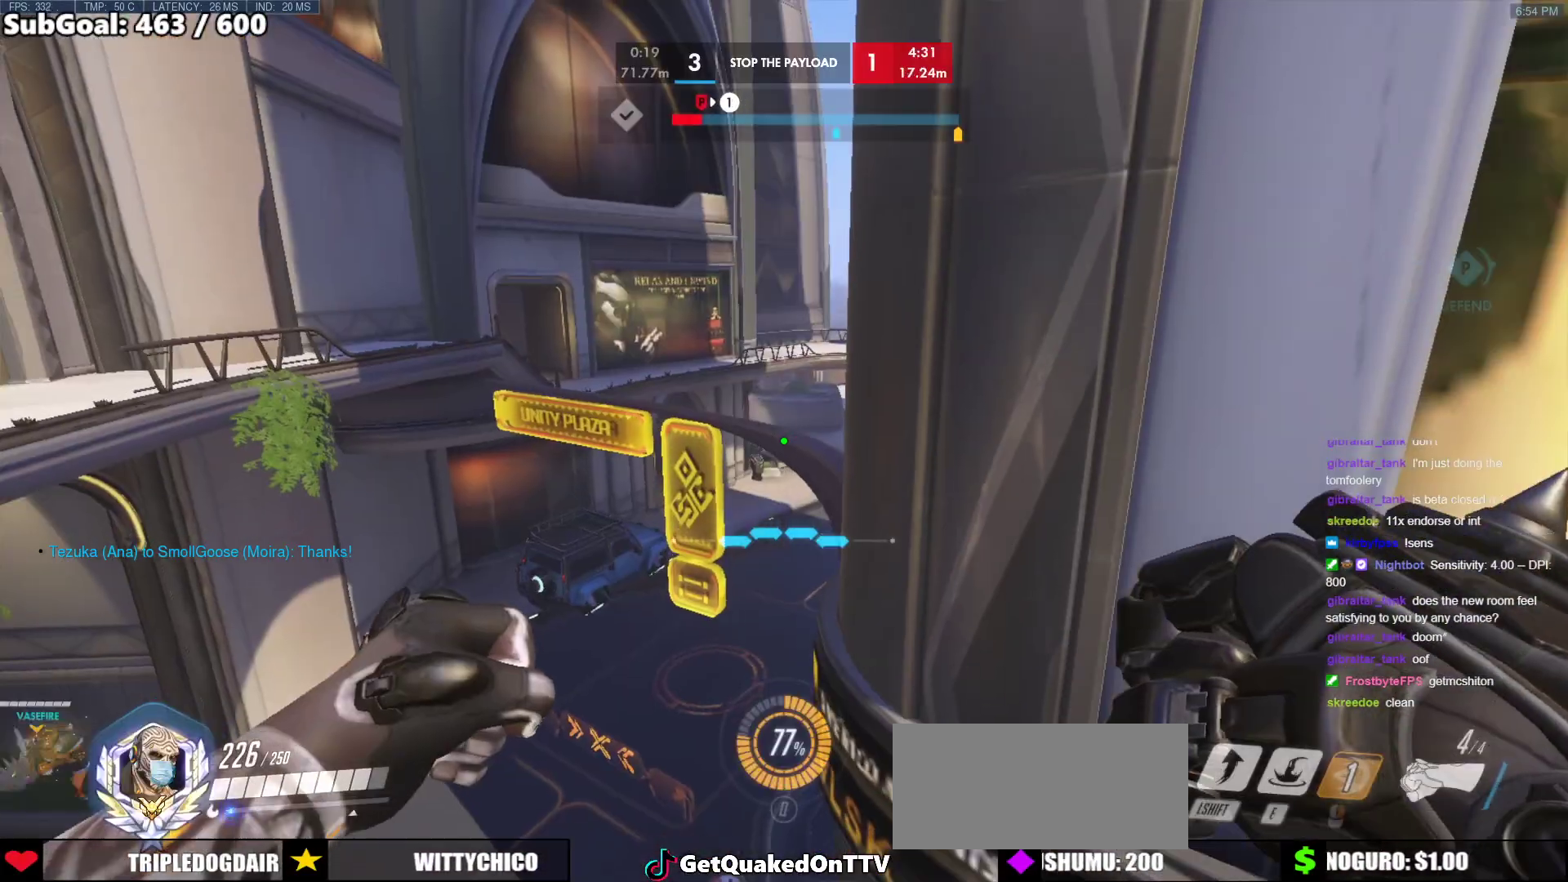
{"keys": [], "mouse": ["right"], "events": [[67, "w", "down"], [150, "w", "up"], [200, "s", "down"], [350, "s", "up"]]}
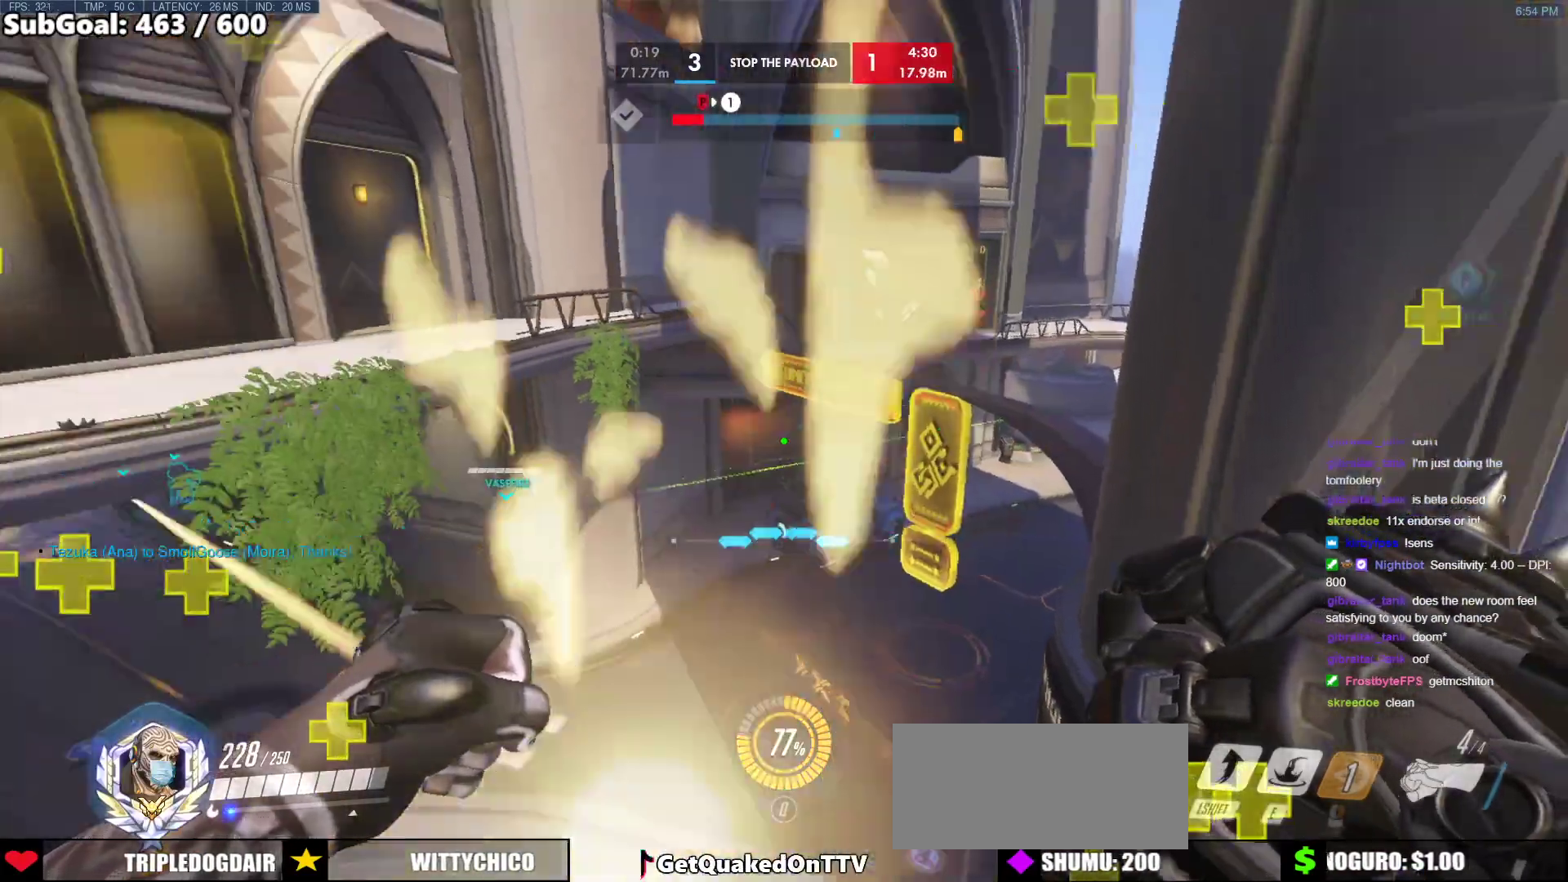
{"keys": ["w"], "mouse": ["right"], "events": [[500, "w", "down"]]}
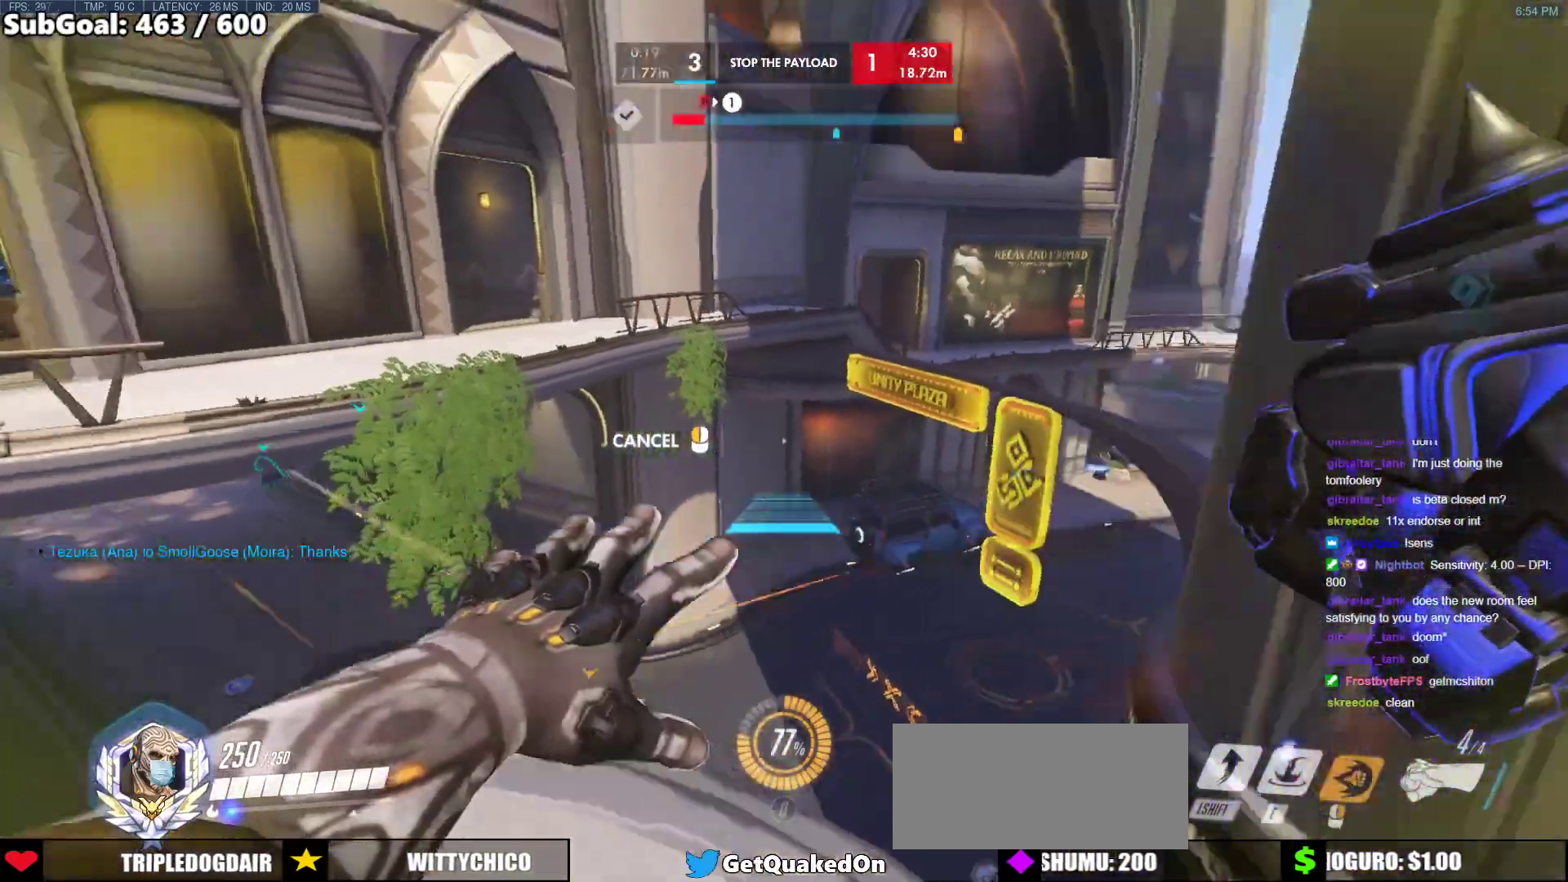
{"keys": ["w"], "mouse": ["right"], "events": [[50, "a", "down"], [183, "a", "up"]]}
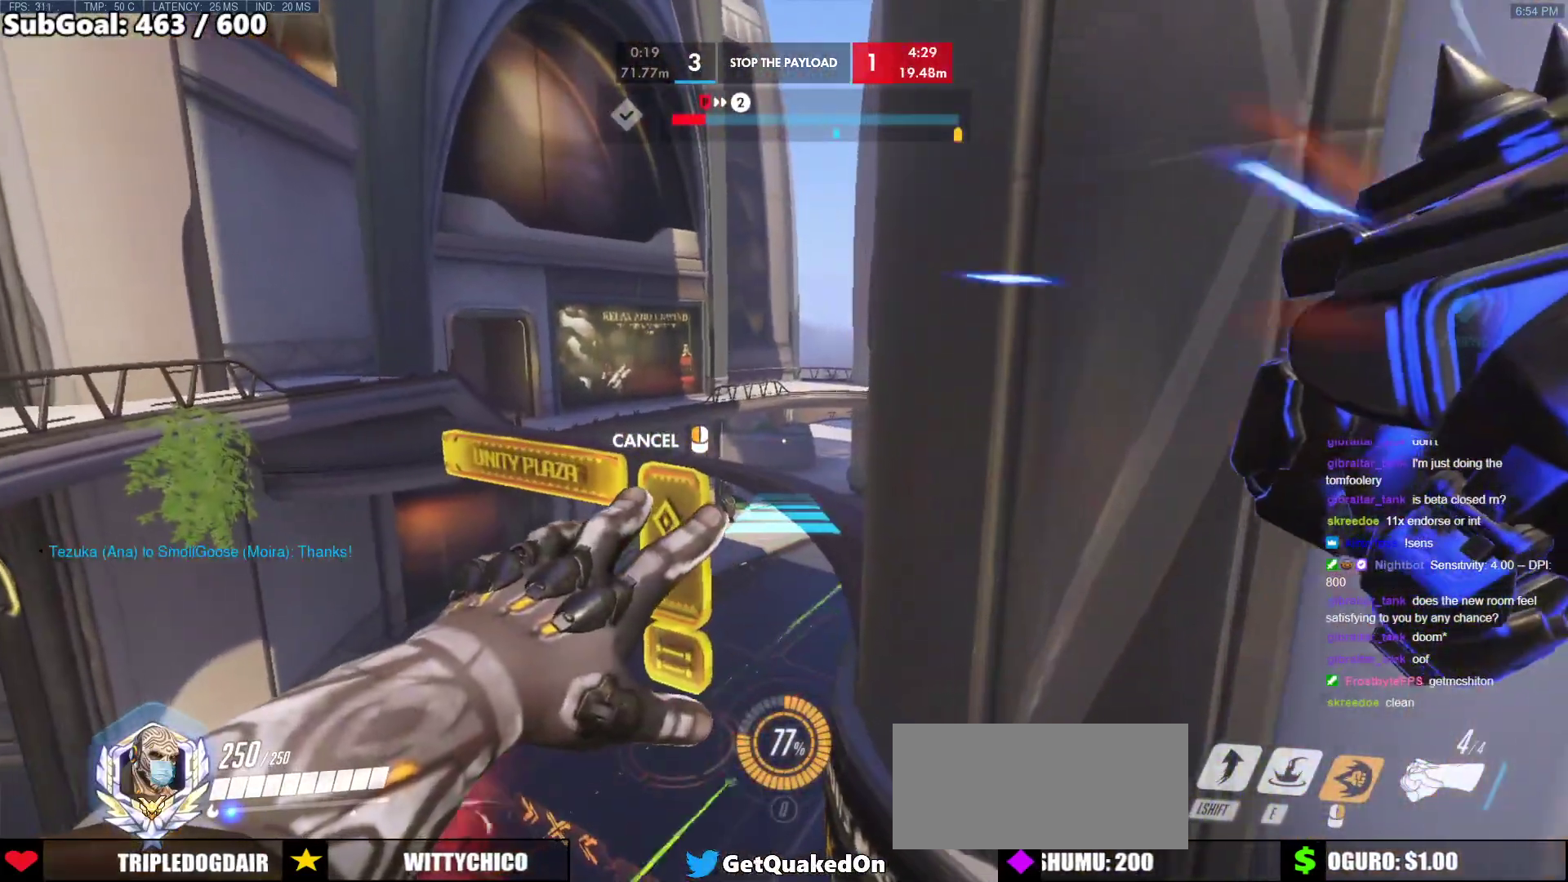
{"keys": ["w"], "mouse": [], "events": [[350, "mouse_right", "up"]]}
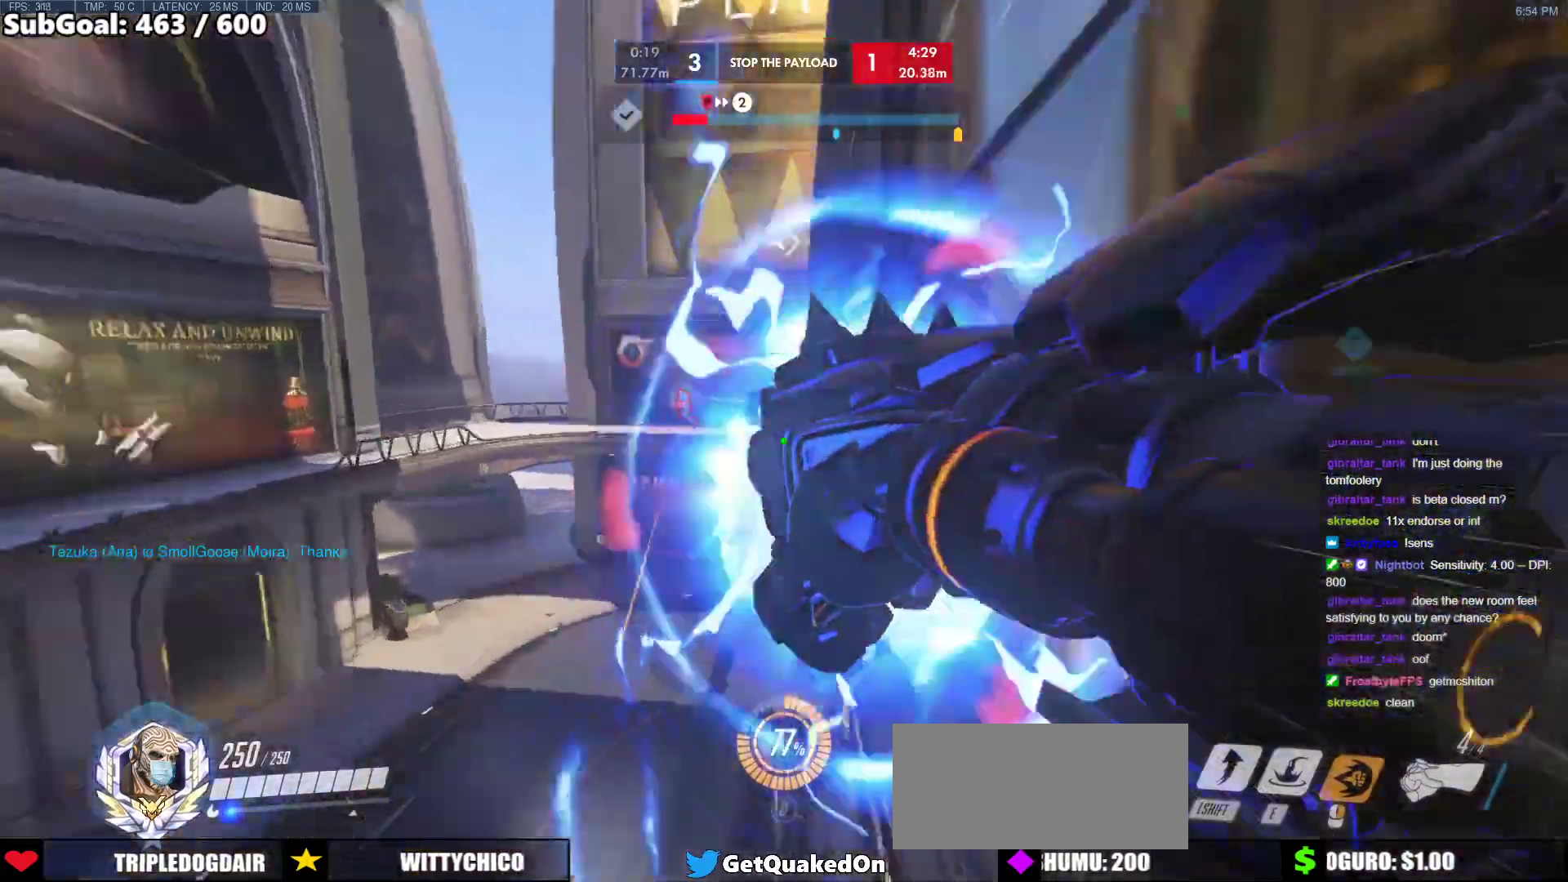
{"keys": ["w"], "mouse": [], "events": [[117, "space", "down"], [217, "space", "up"]]}
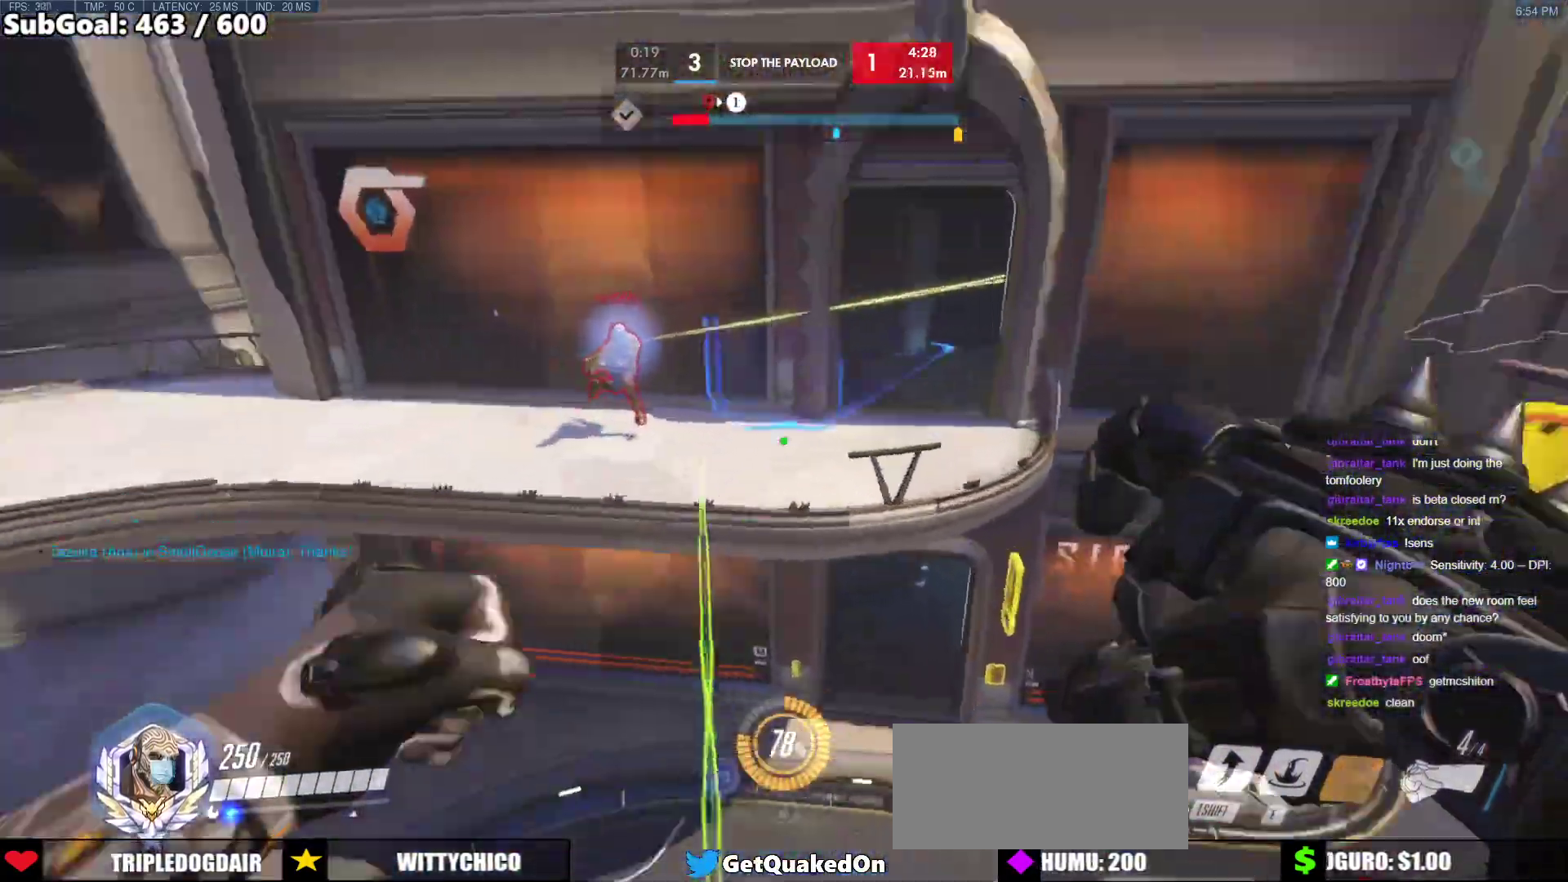
{"keys": ["s"], "mouse": [], "events": [[50, "e", "down"], [133, "e", "up"], [133, "w", "up"], [183, "s", "down"]]}
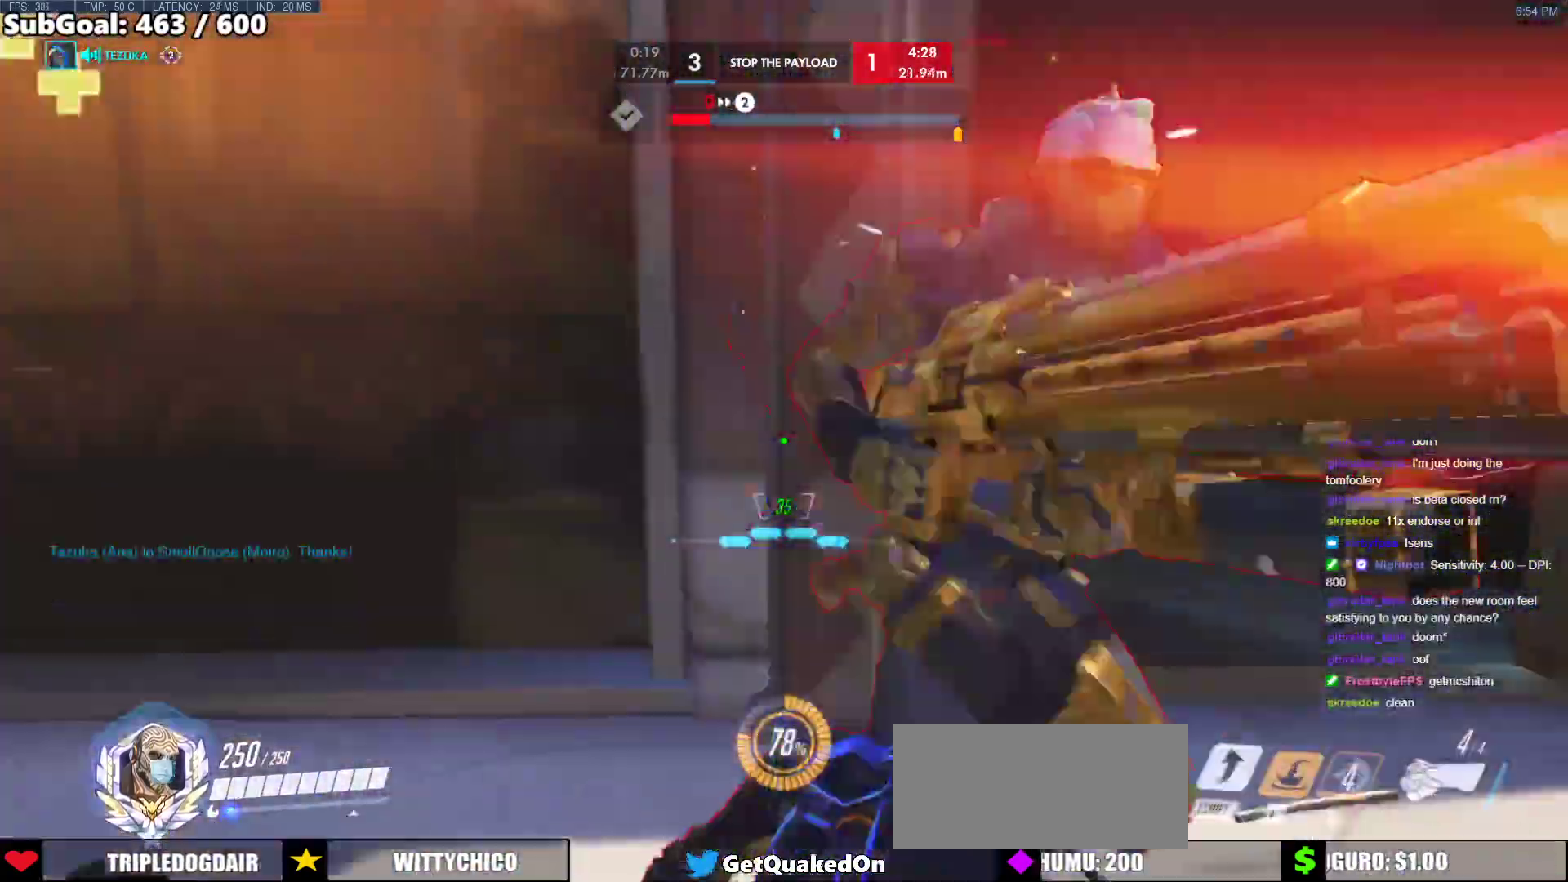
{"keys": ["a", "w"], "mouse": [], "events": [[67, "s", "up"], [150, "a", "down"], [150, "w", "down"], [200, "mouse_left", "down"], [250, "melee", "down"], [383, "melee", "up"], [433, "mouse_left", "up"]]}
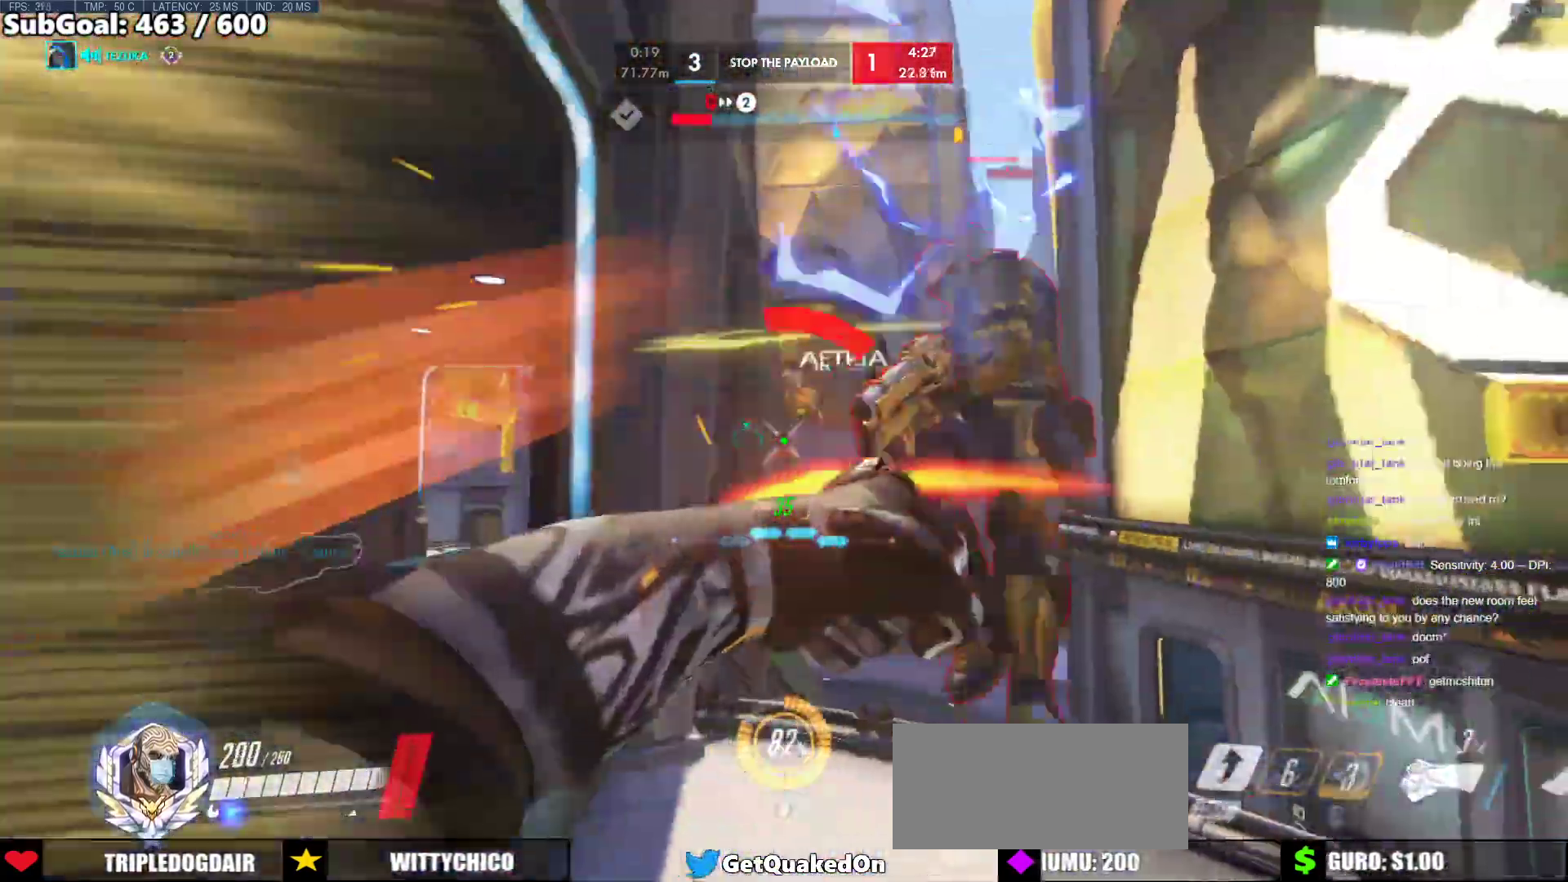
{"keys": ["a"], "mouse": [], "events": [[83, "a", "up"], [167, "a", "down"], [217, "mouse_left", "down"], [317, "w", "up"], [350, "mouse_left", "up"]]}
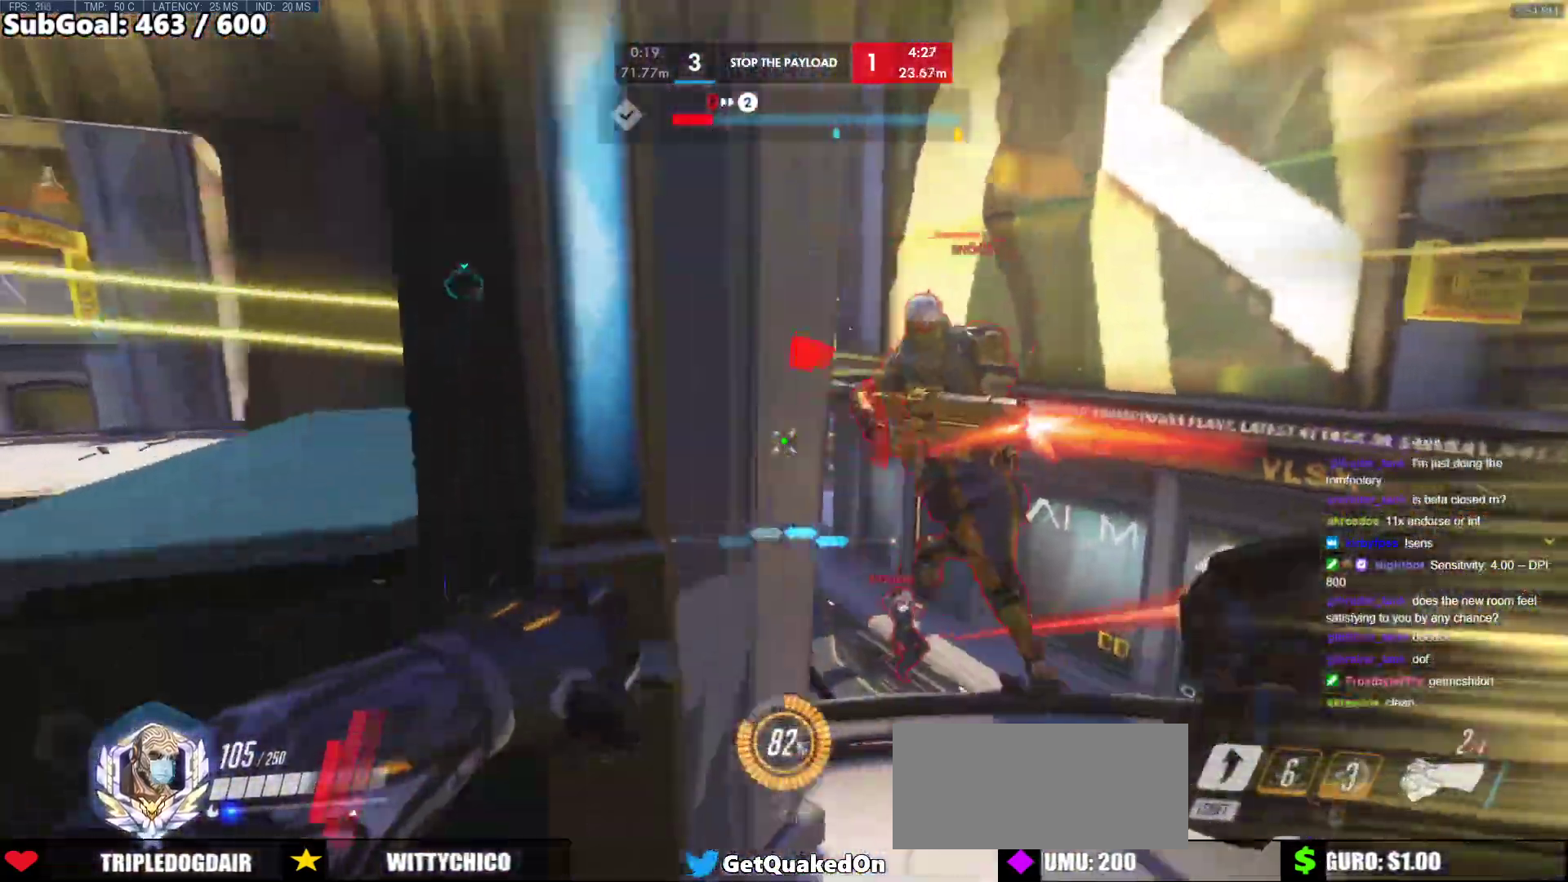
{"keys": ["a"], "mouse": [], "events": [[183, "mouse_left", "down"], [333, "mouse_left", "up"]]}
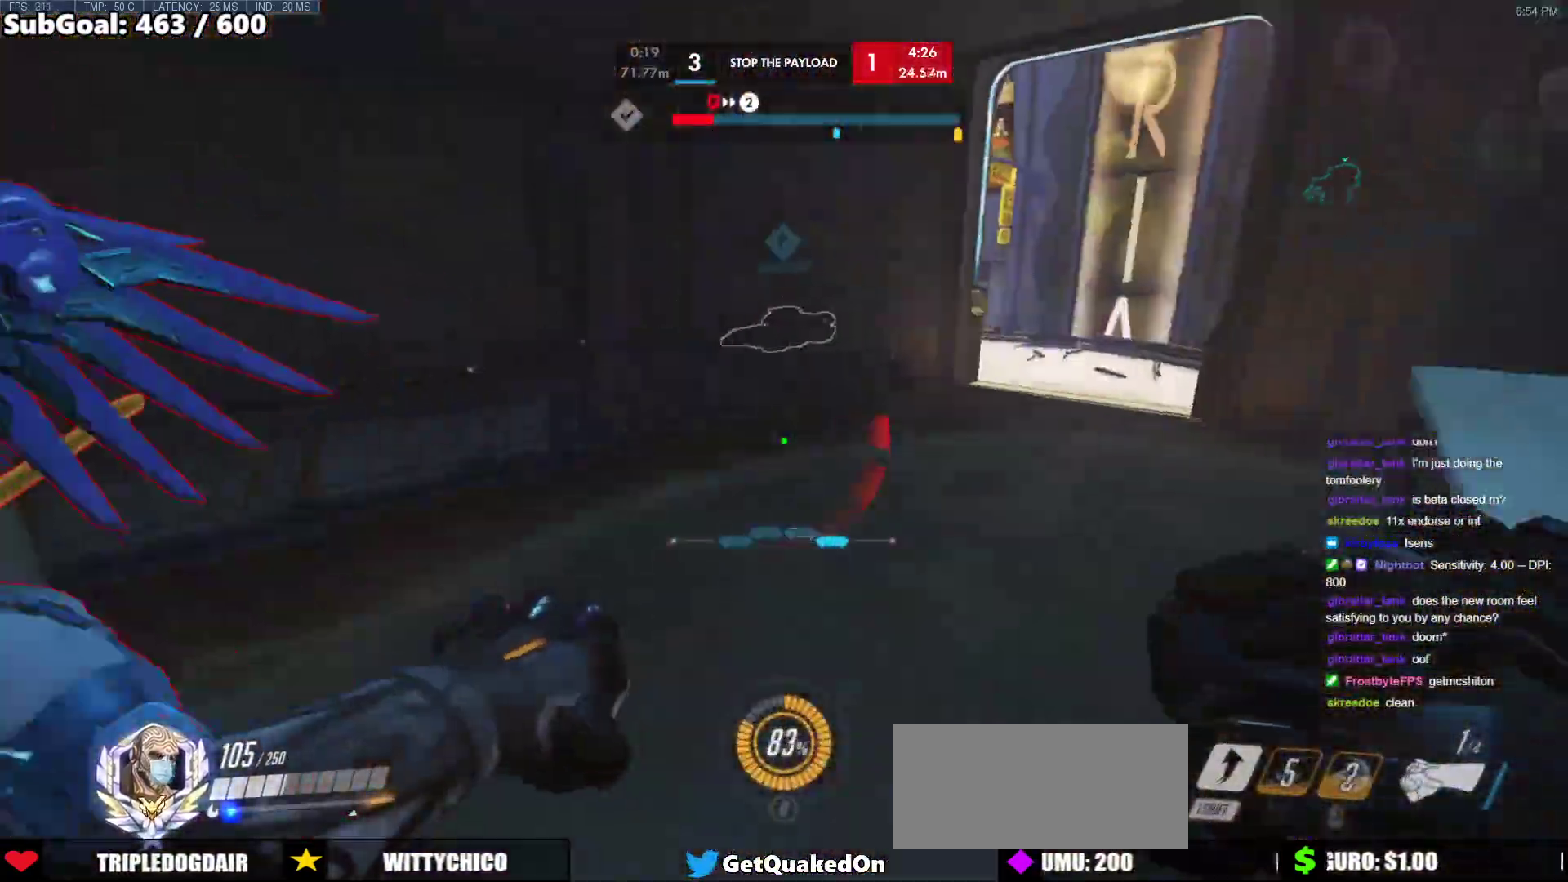
{"keys": ["e", "w"], "mouse": [], "events": [[200, "mouse_left", "down"], [200, "w", "down"], [250, "shift", "down"], [300, "w", "up"], [350, "a", "up"], [350, "mouse_left", "up"], [383, "e", "down"], [383, "shift", "up"], [383, "w", "down"]]}
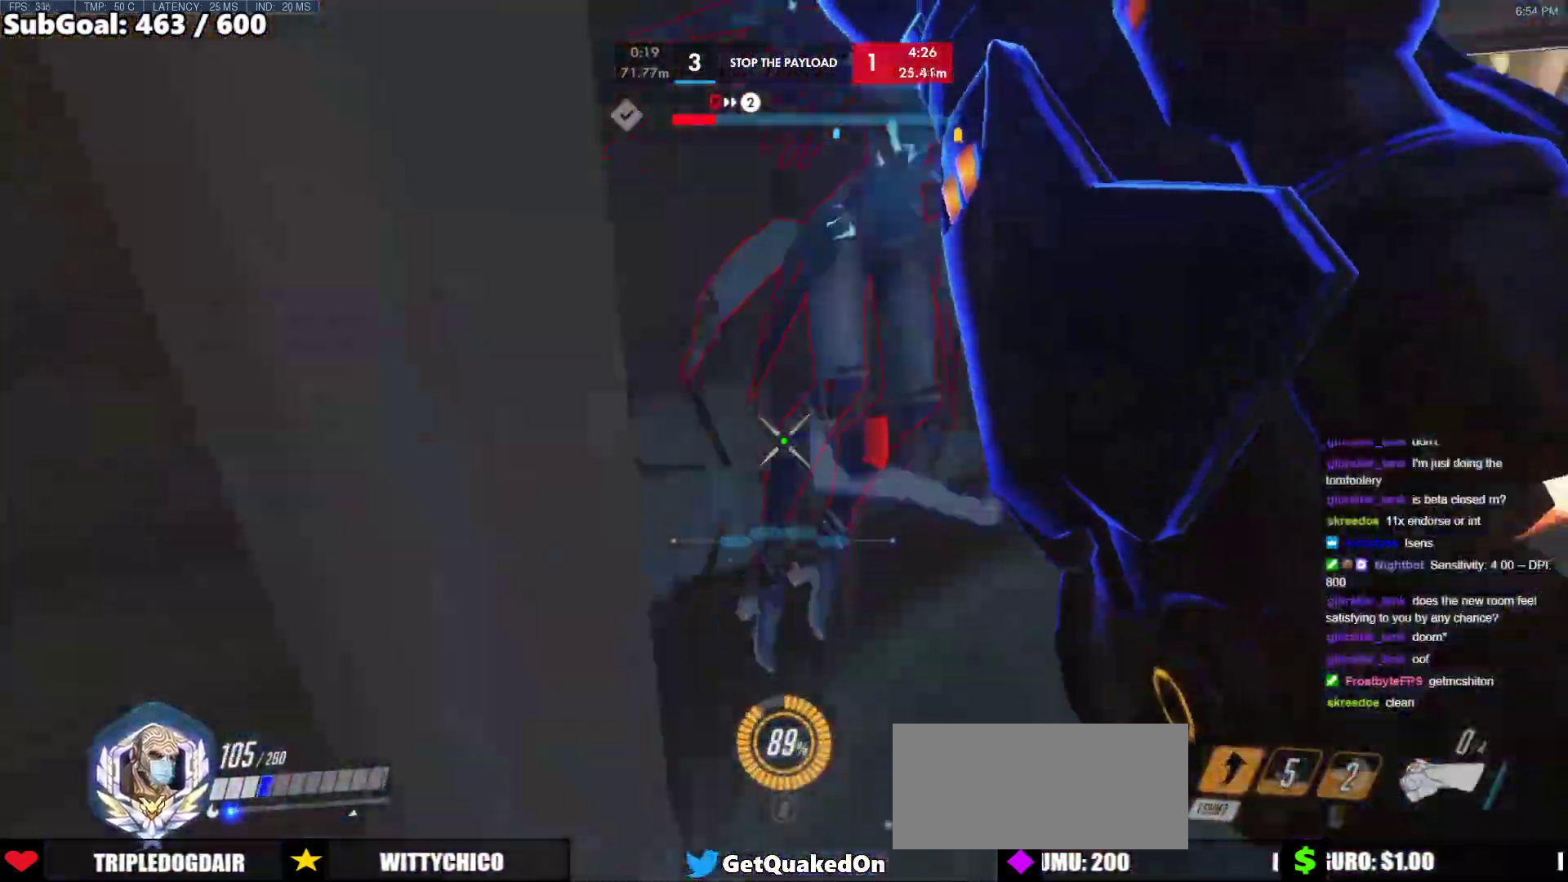
{"keys": ["d", "w"], "mouse": [], "events": [[33, "d", "down"], [33, "e", "up"], [267, "d", "up"], [367, "mouse_left", "down"], [450, "d", "down"], [500, "mouse_left", "up"]]}
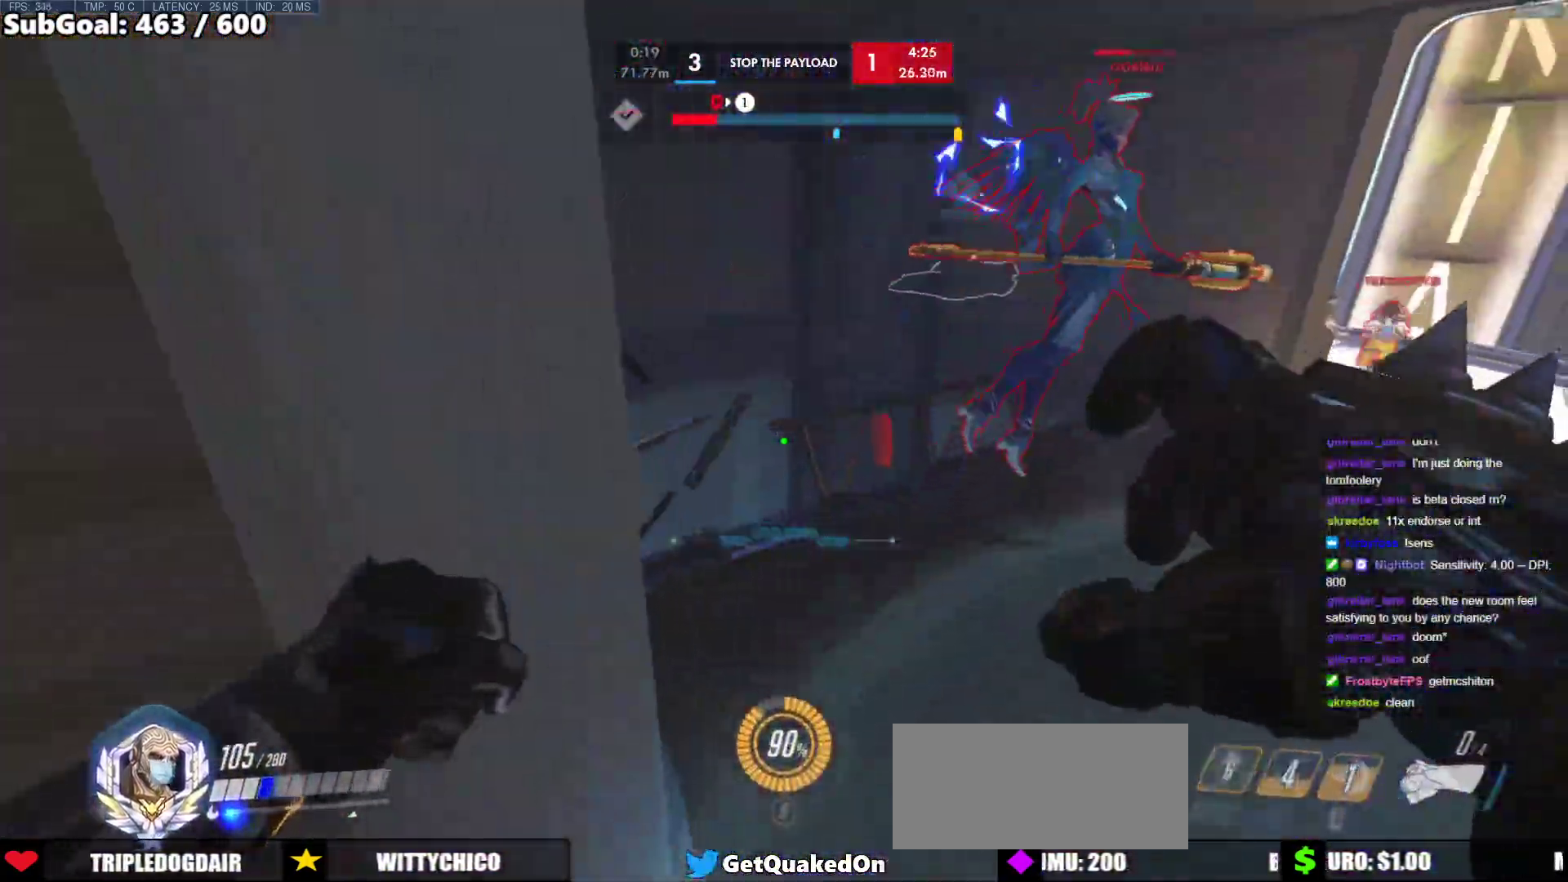
{"keys": ["w"], "mouse": ["right"], "events": [[183, "mouse_left", "down"], [233, "d", "up"], [283, "a", "down"], [333, "mouse_right", "down"], [383, "mouse_left", "up"], [417, "a", "up"]]}
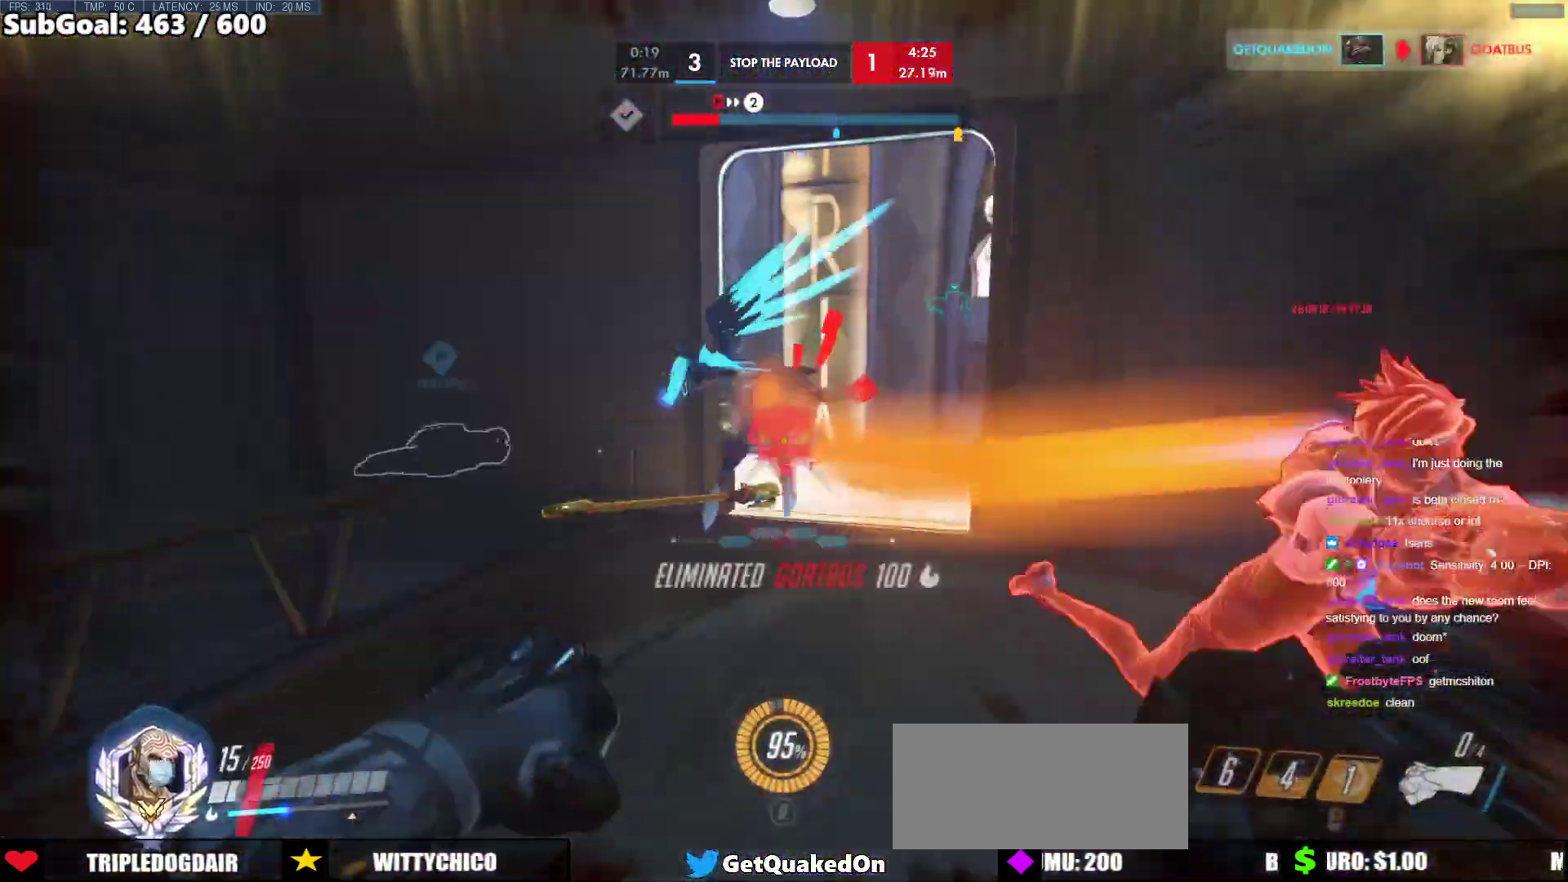
{"keys": [], "mouse": ["right"], "events": [[300, "d", "down"], [400, "w", "up"], [433, "d", "up"]]}
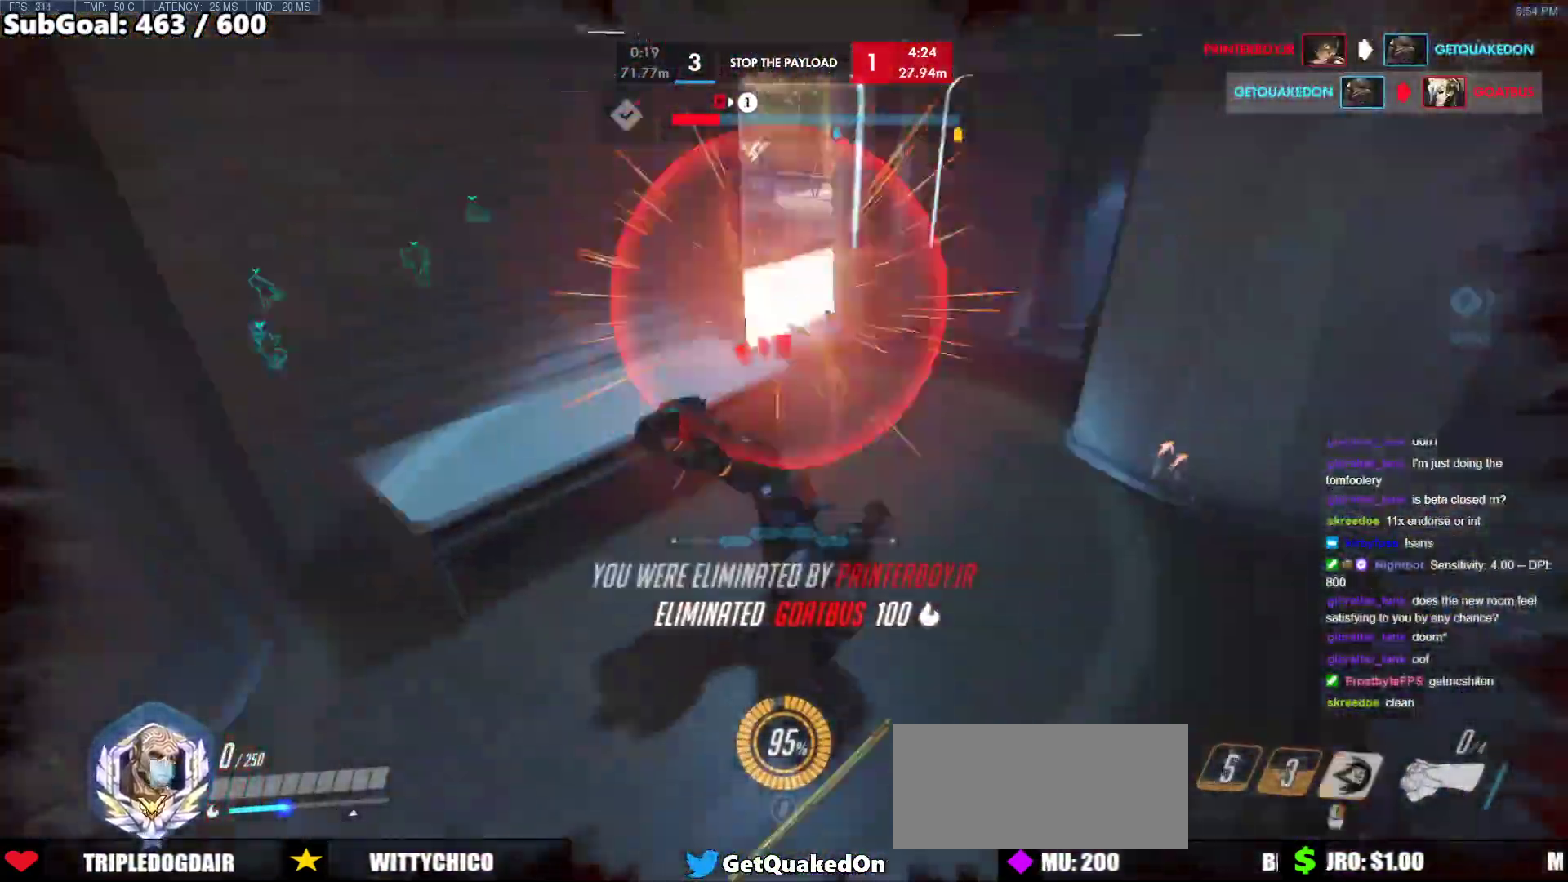
{"keys": ["w"], "mouse": [], "events": [[33, "mouse_right", "up"], [217, "w", "down"]]}
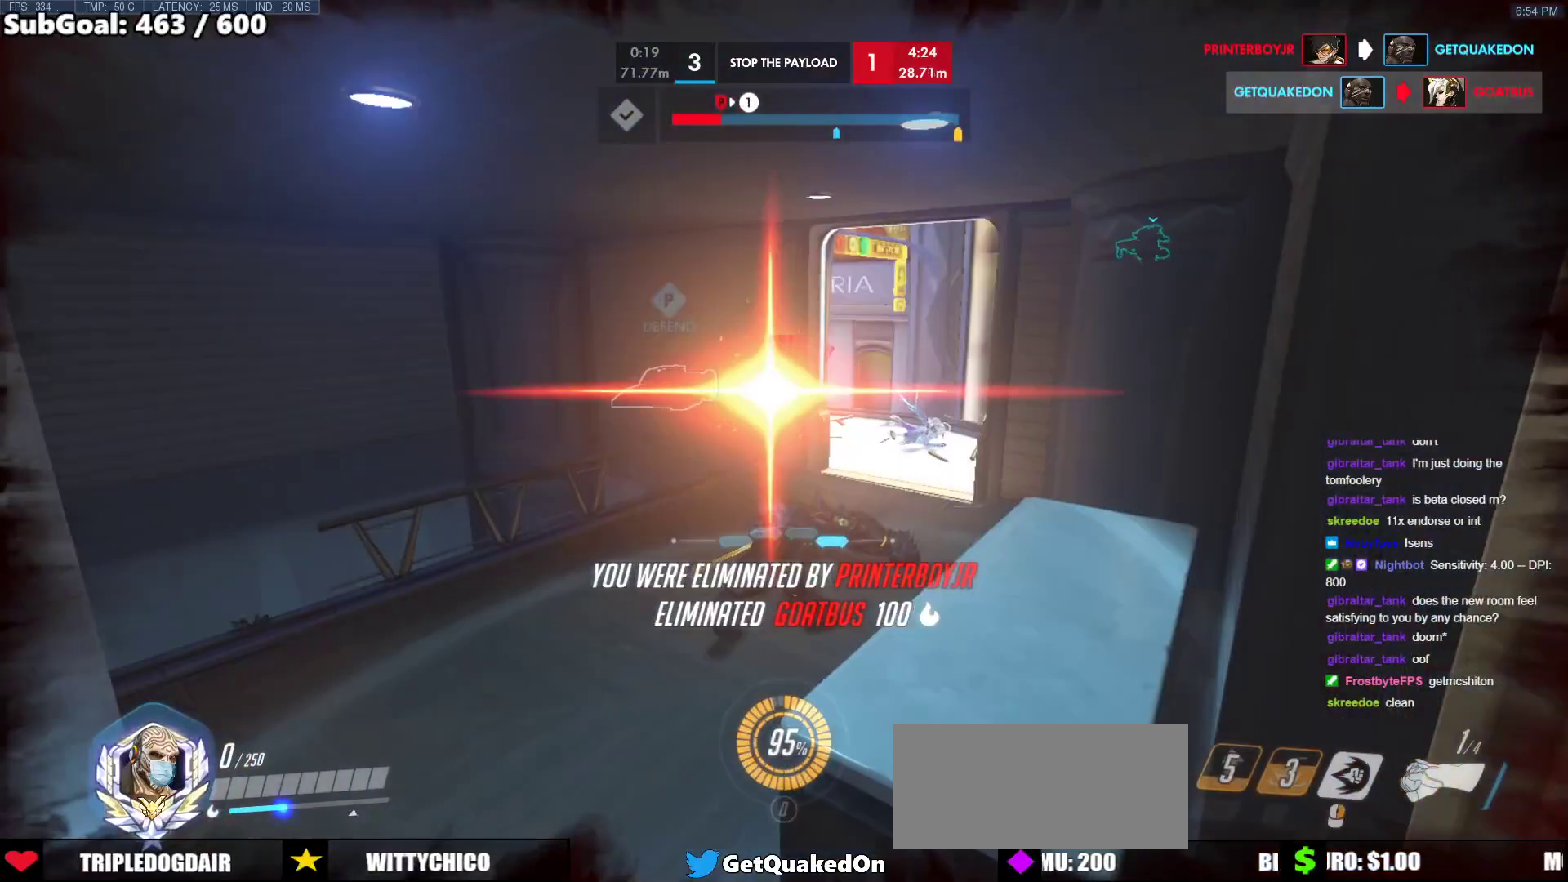
{"keys": ["space", "w"], "mouse": [], "events": [[233, "r", "down"], [383, "r", "up"], [417, "space", "down"]]}
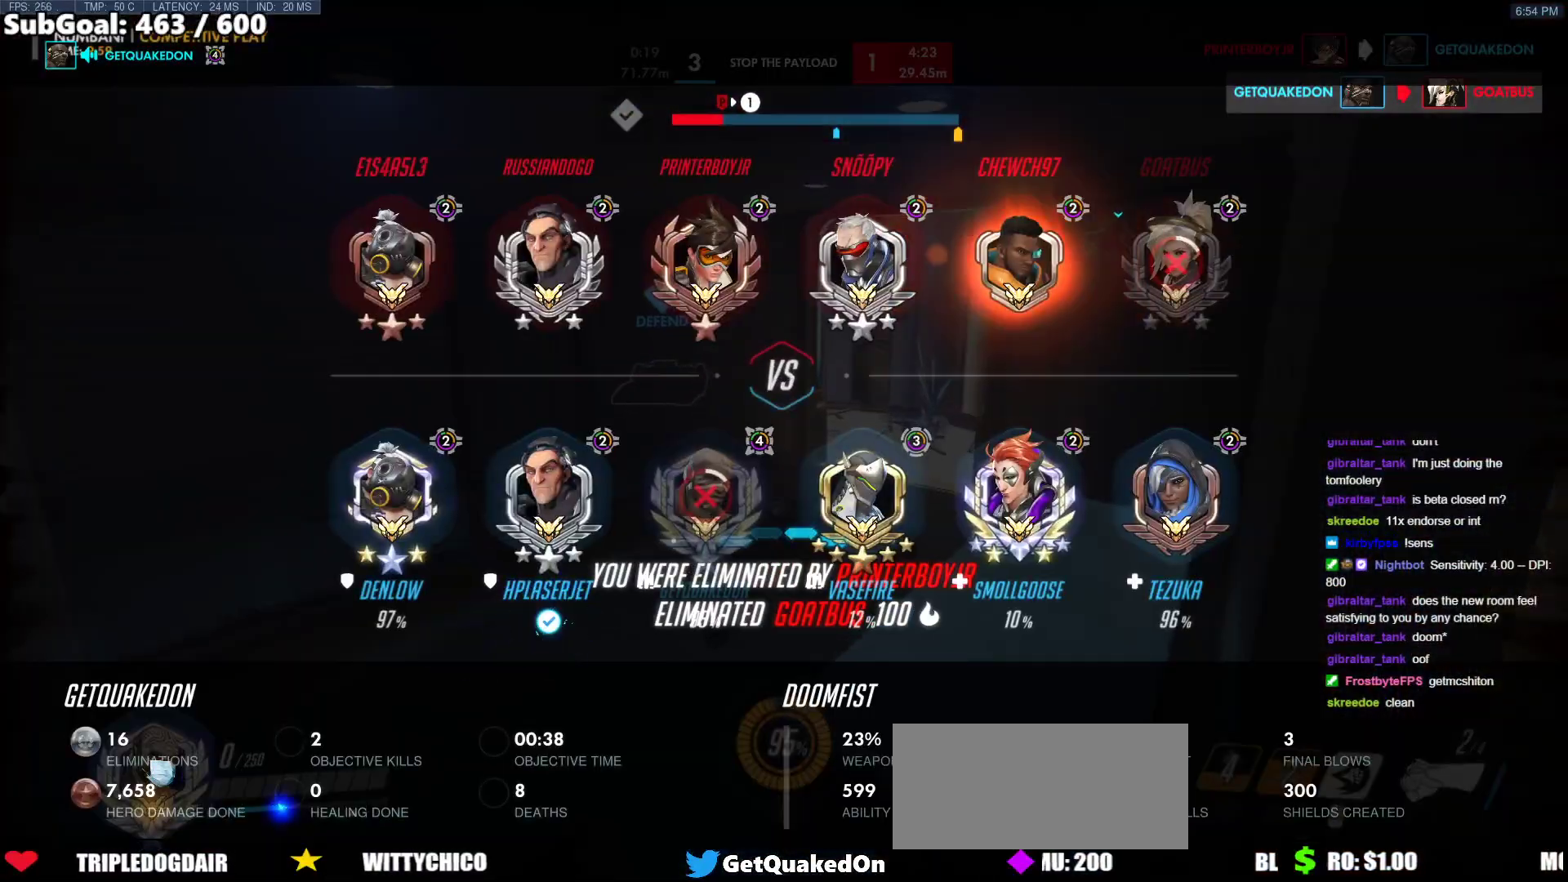
{"keys": ["w"], "mouse": [], "events": [[67, "space", "up"], [117, "r", "down"], [200, "r", "up"], [200, "space", "down"], [300, "space", "up"], [383, "space", "down"], [483, "space", "up"]]}
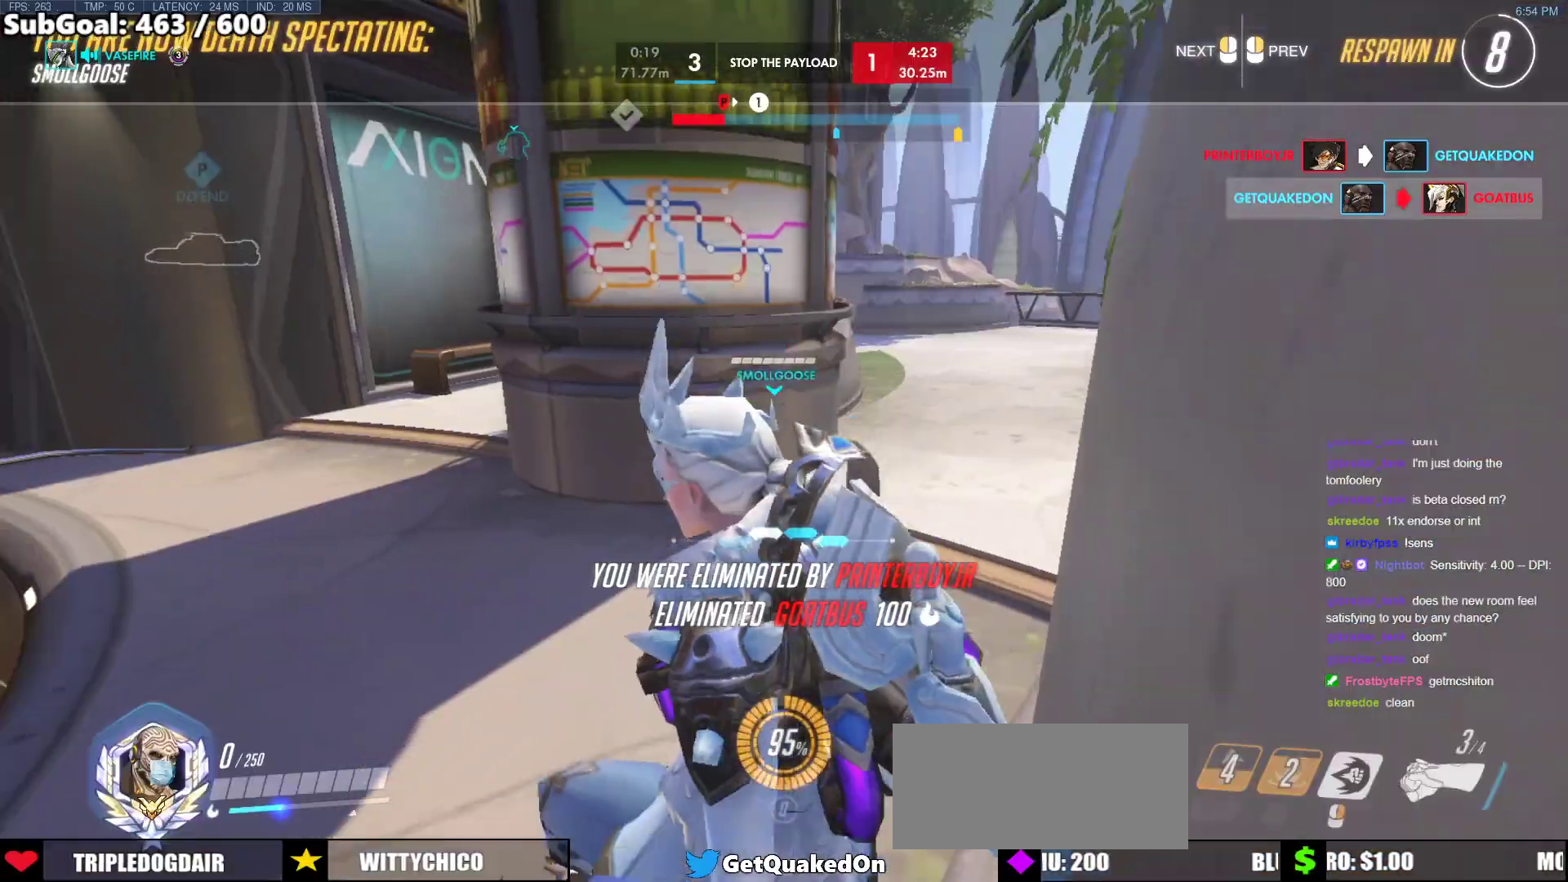
{"keys": [], "mouse": [], "events": [[83, "w", "up"]]}